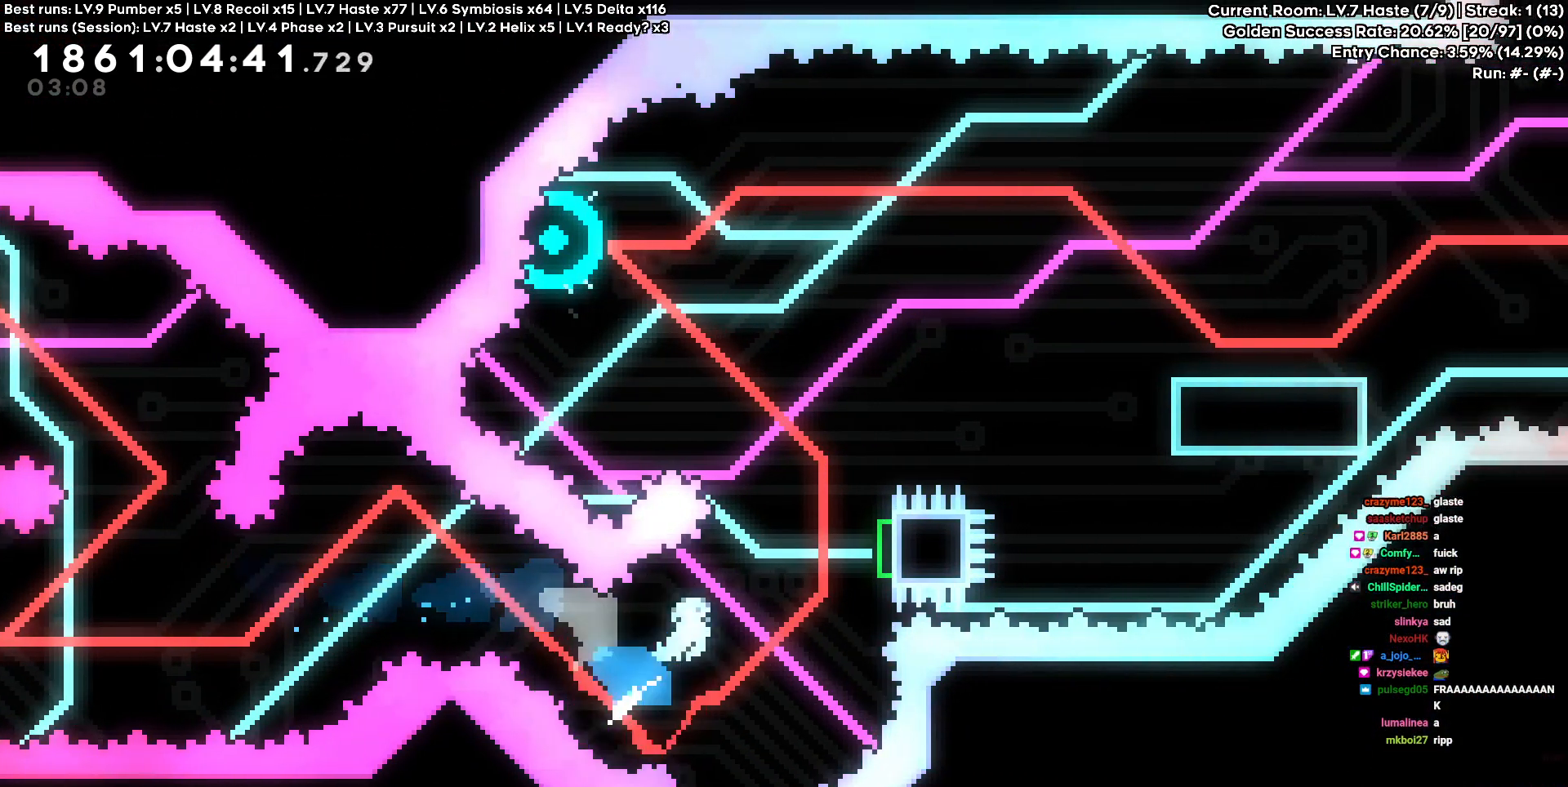
Gameplay with keyboard and mouse; each line is a JSON object with the keys held at the frame after it. "events" lists presses ("down") and releases ("up") of "a", "d", "s" and "w" between this image and that frame as [ms after this image, input, new state], when the widget could be followed in between. No other keys are recorded. Mouse buttons are not recorded. Not read: mouse_move.
{"keys": ["w"], "events": [[100, "w", "up"], [283, "w", "down"], [333, "d", "up"]]}
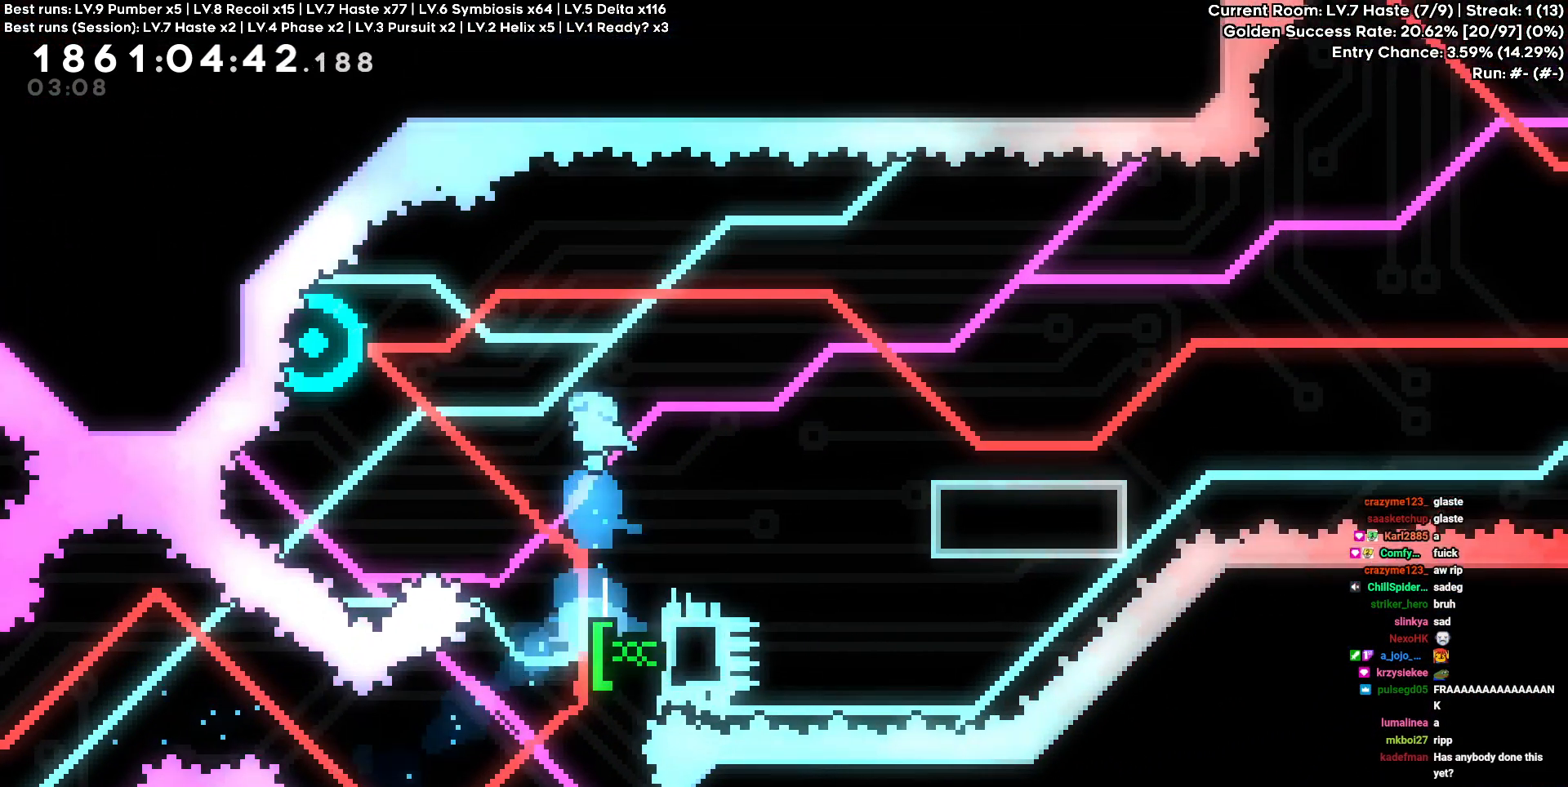
{"keys": [], "events": [[117, "w", "up"]]}
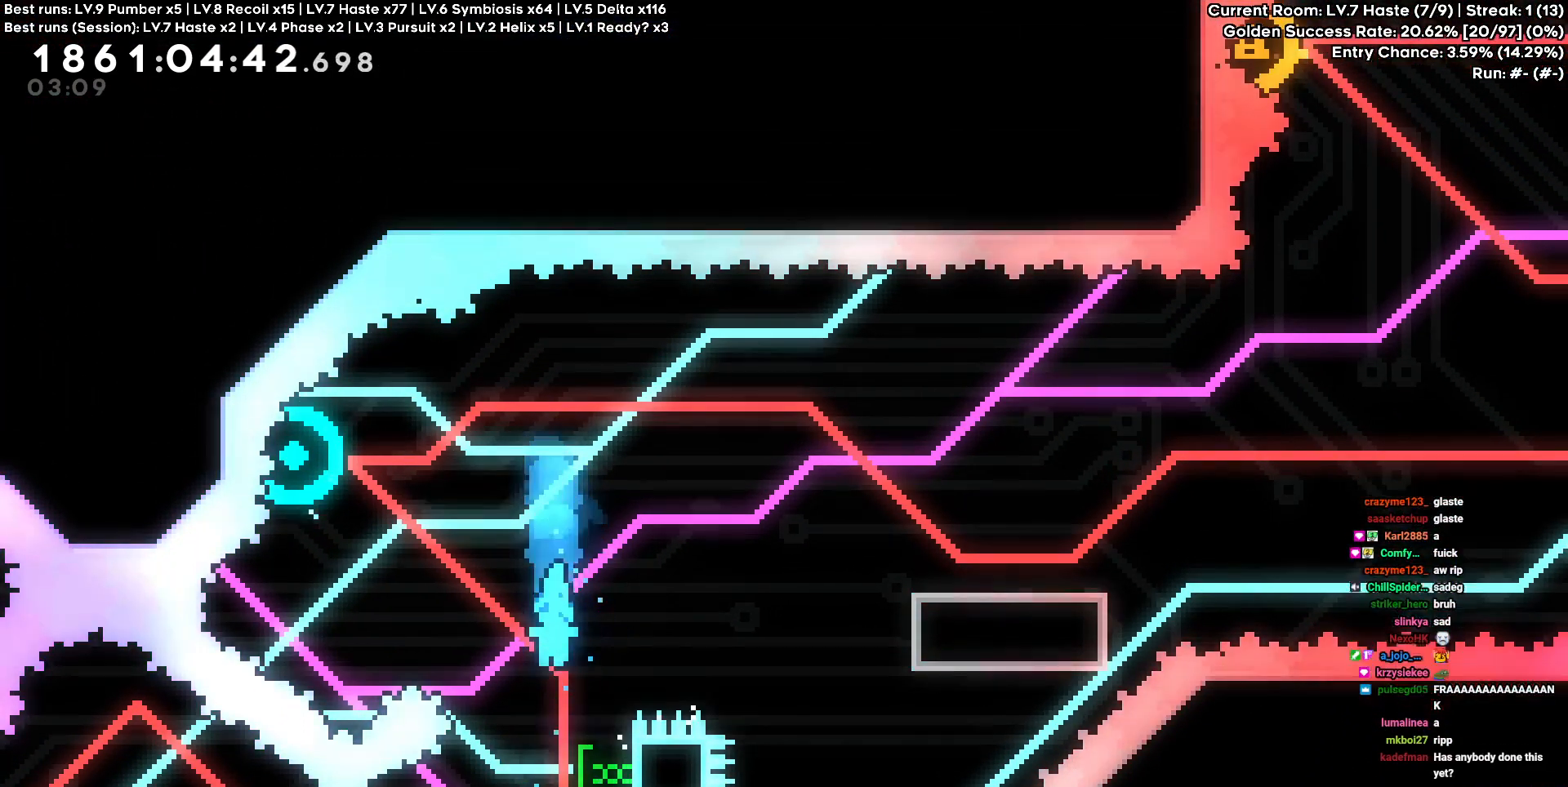
{"keys": [], "events": [[83, "d", "down"], [217, "d", "up"], [217, "w", "down"], [500, "w", "up"]]}
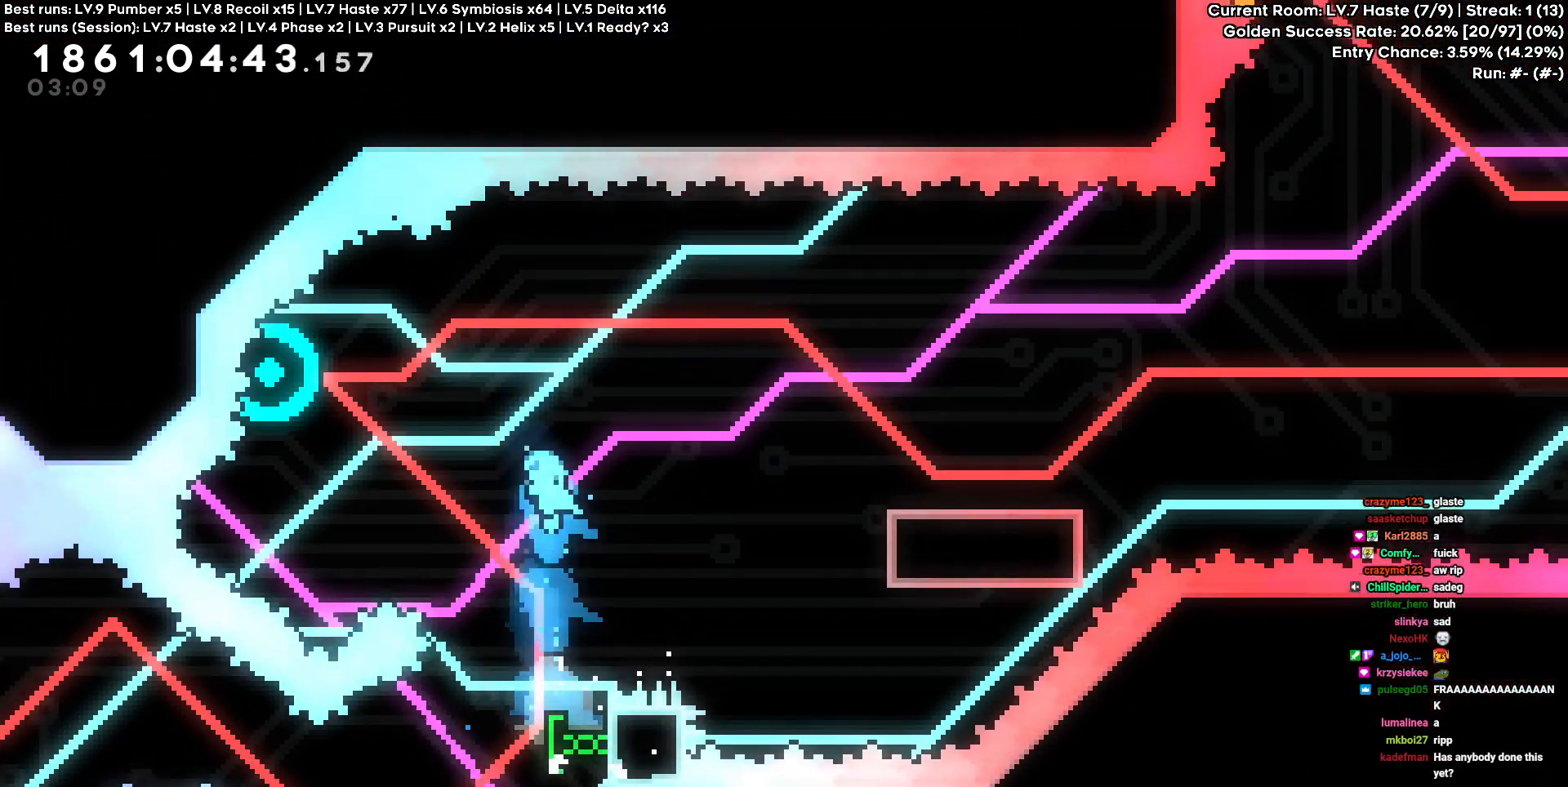
{"keys": ["d"], "events": [[433, "d", "down"]]}
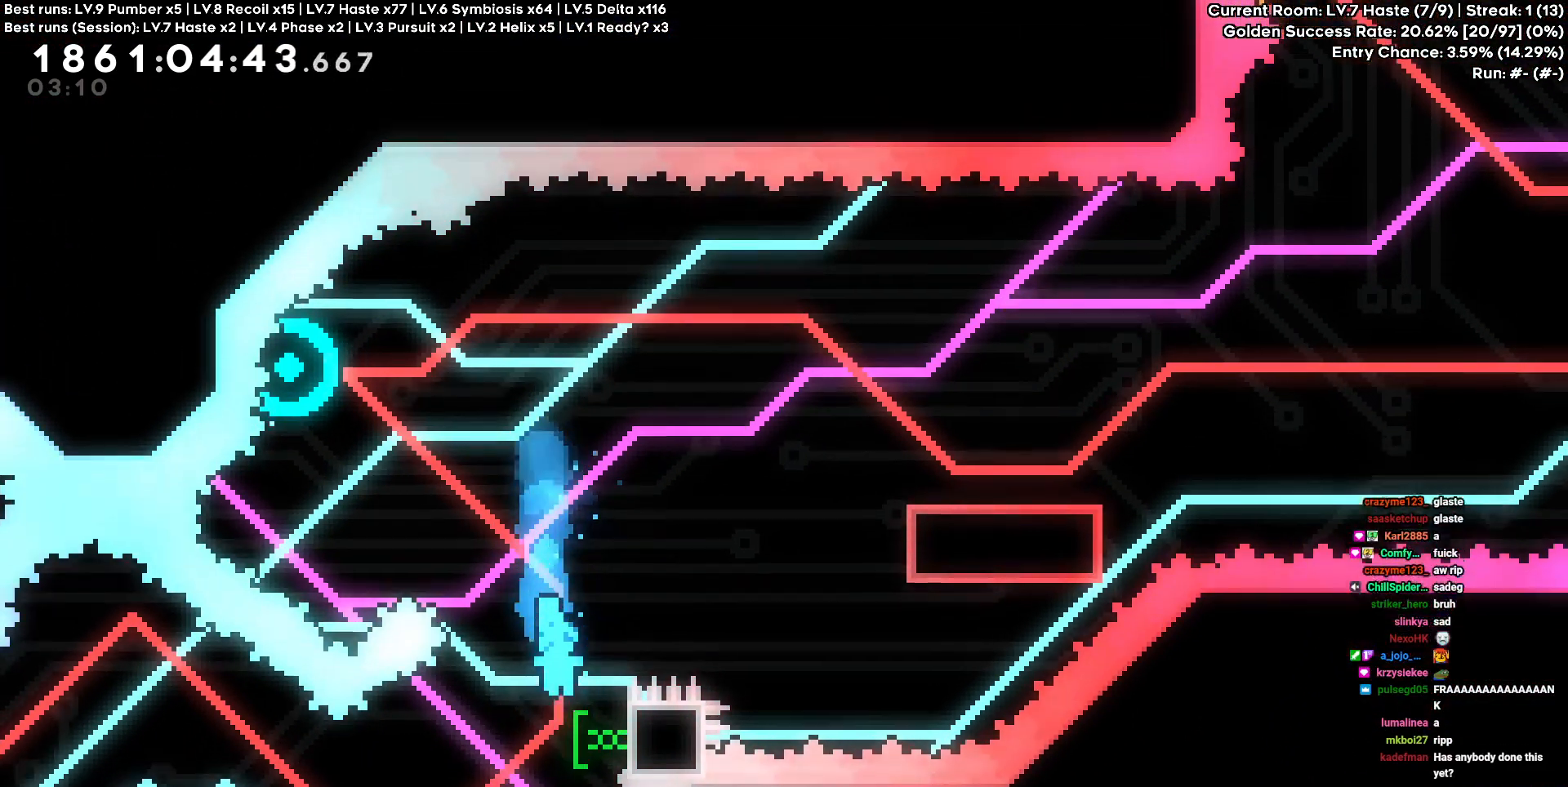
{"keys": [], "events": [[67, "d", "up"], [67, "w", "down"], [350, "w", "up"]]}
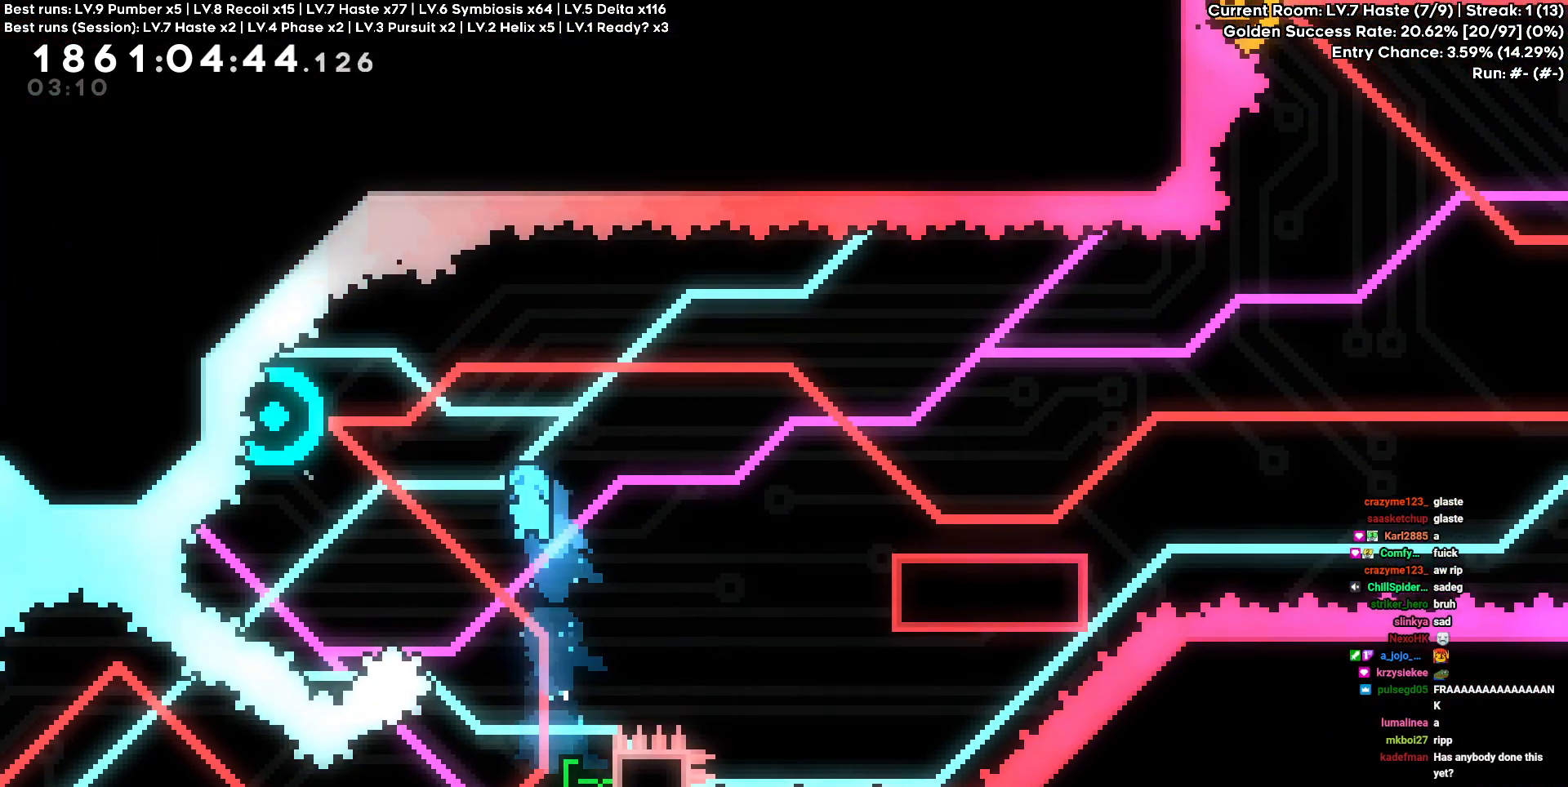
{"keys": ["w"]}
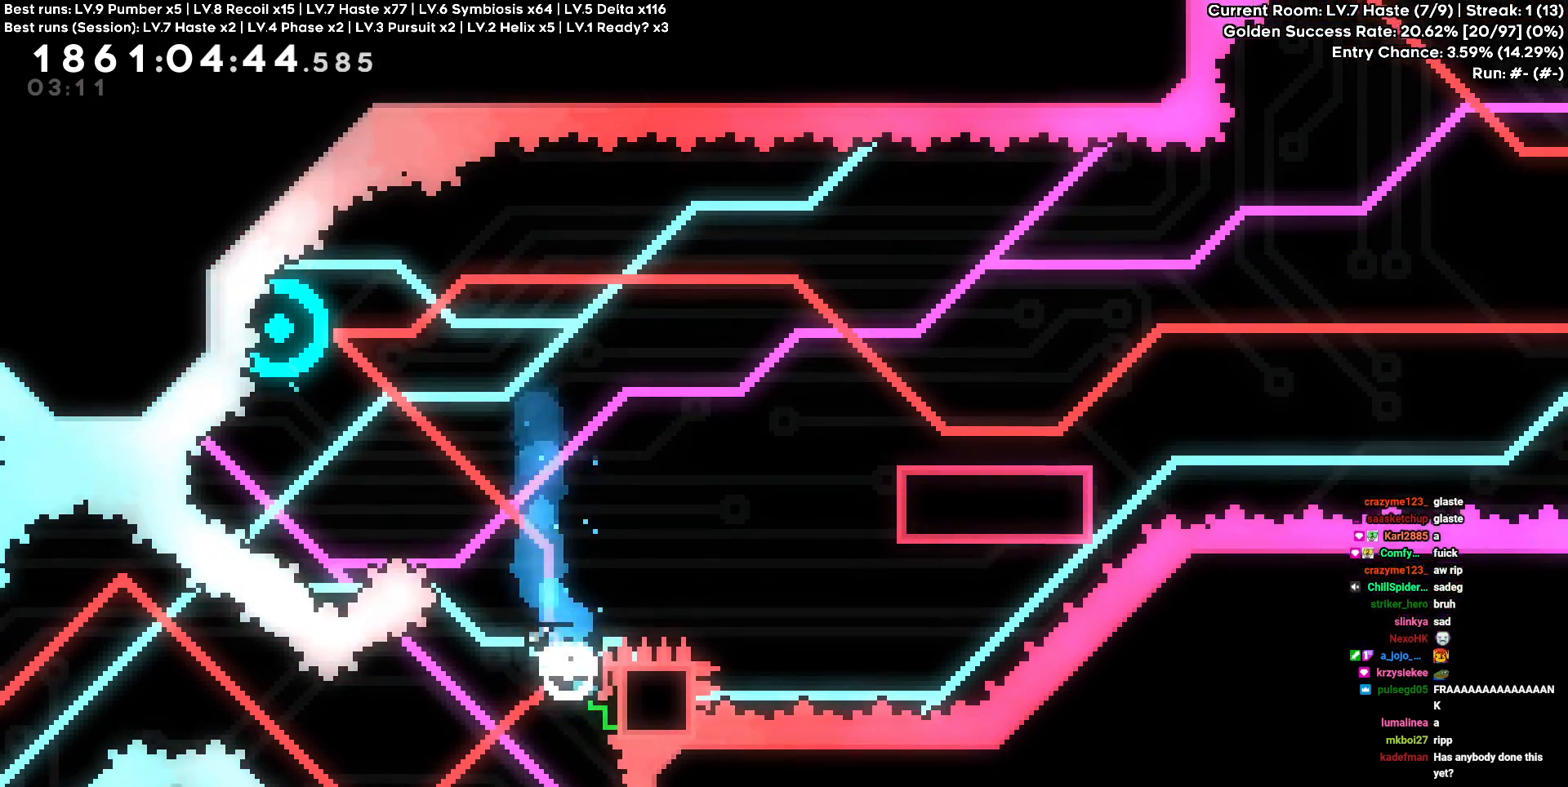
{"keys": [], "events": [[200, "w", "up"]]}
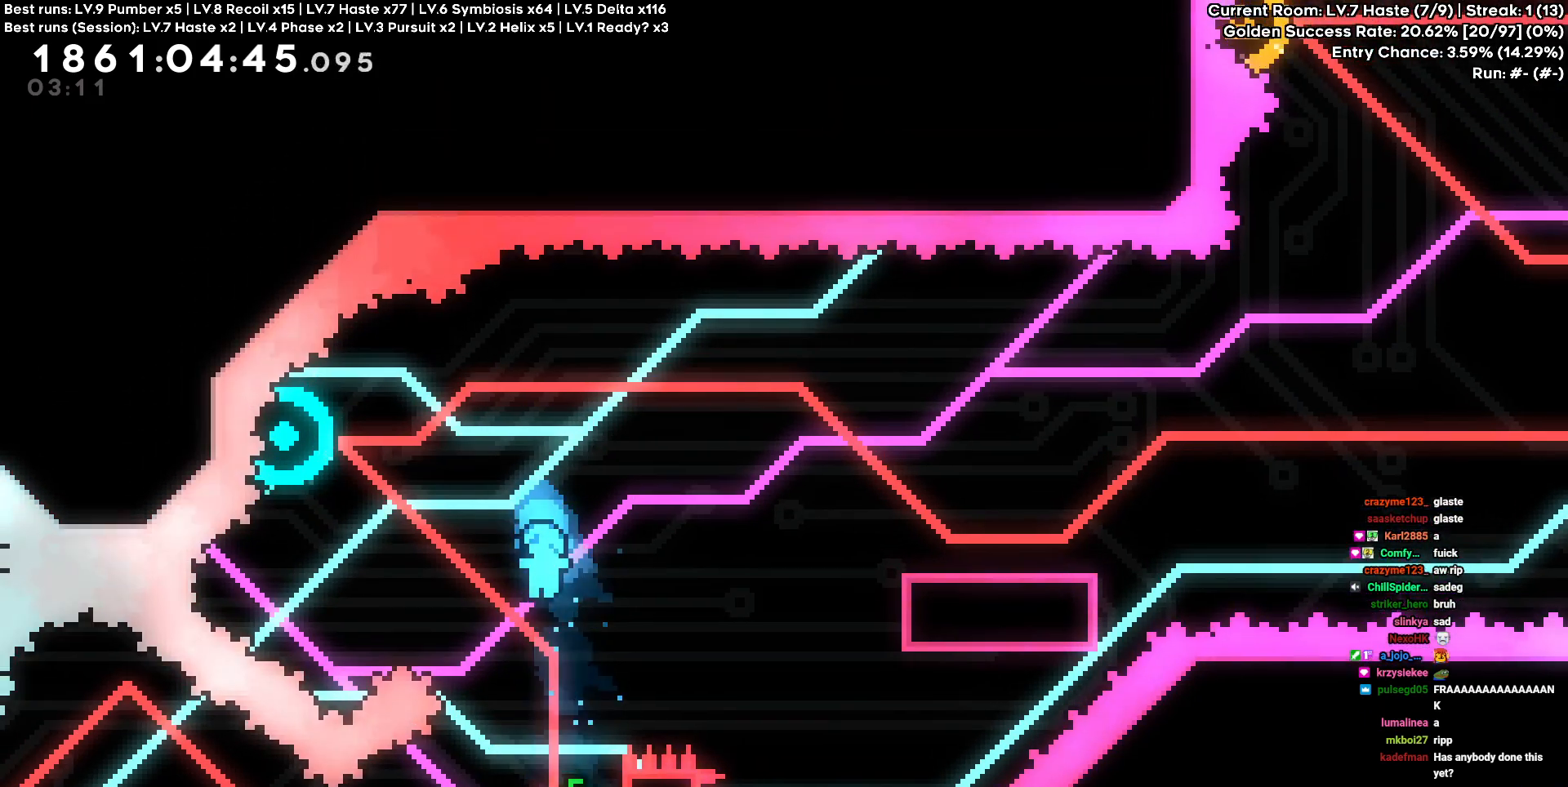
{"keys": ["w"], "events": [[167, "d", "down"], [300, "d", "up"], [300, "w", "down"]]}
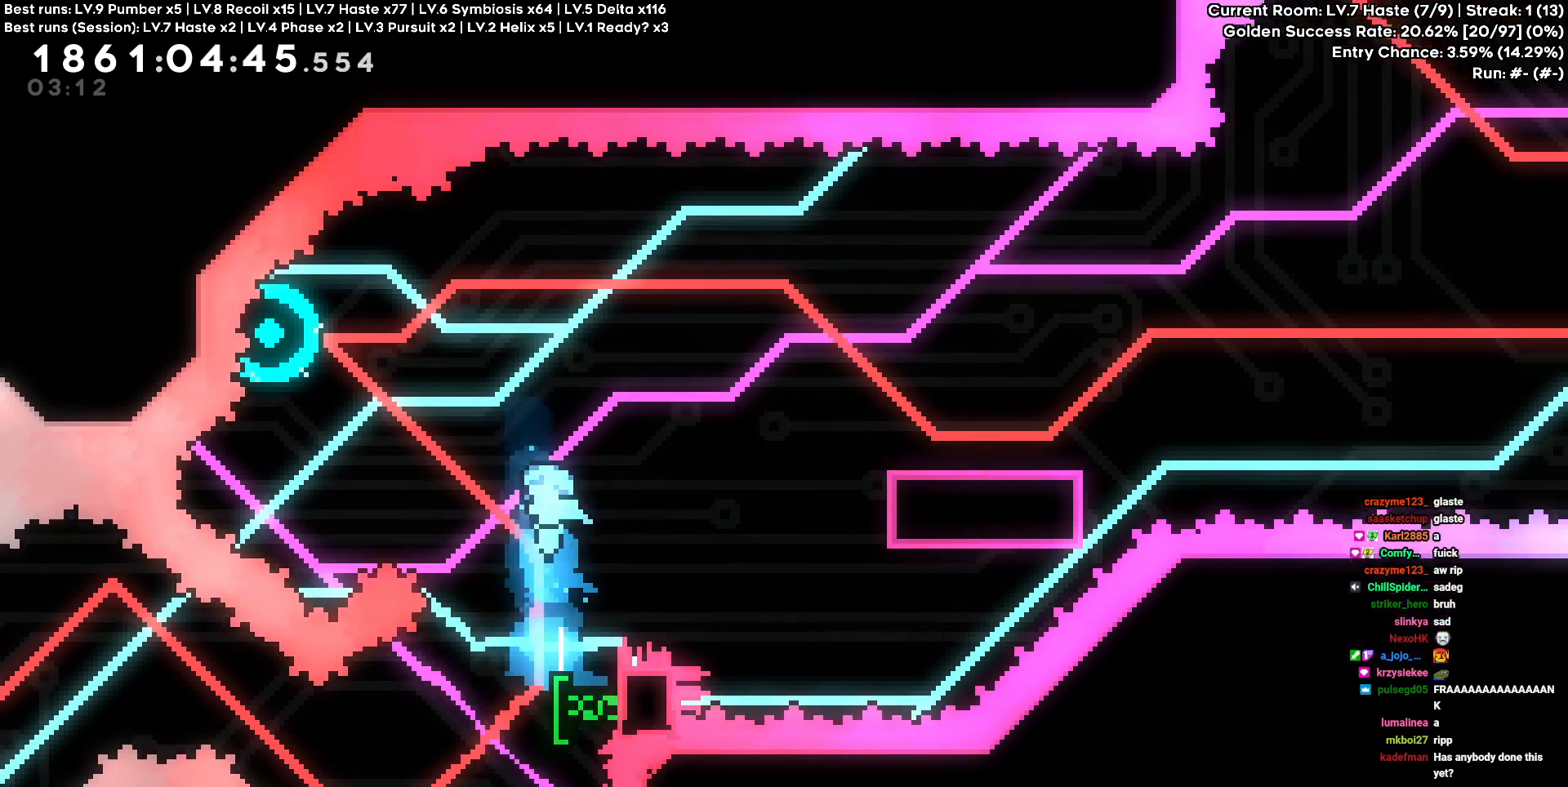
{"keys": ["d"], "events": [[33, "w", "up"], [467, "d", "down"]]}
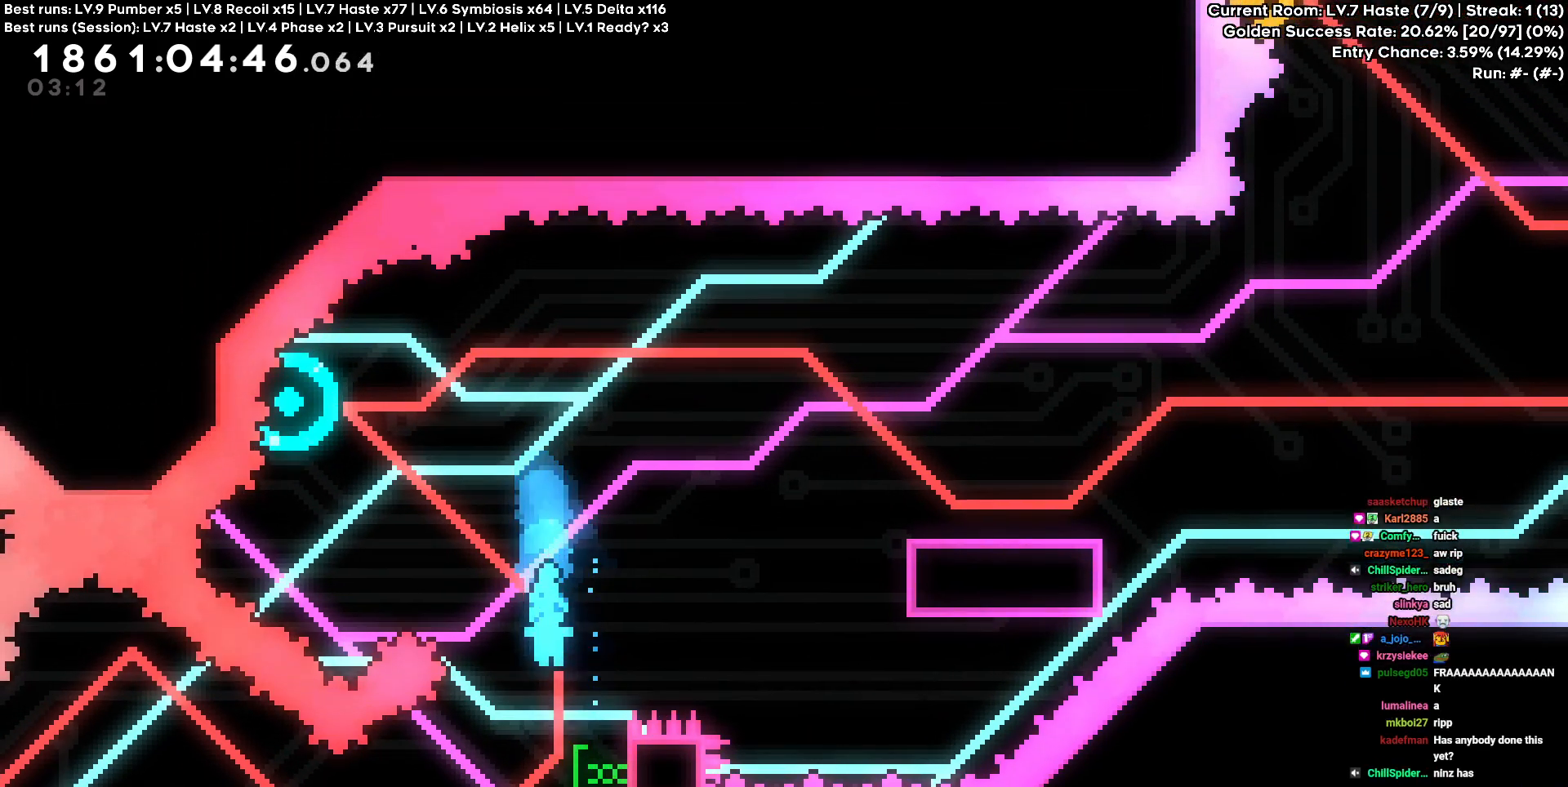
{"keys": [], "events": [[100, "w", "down"], [150, "d", "up"], [433, "w", "up"]]}
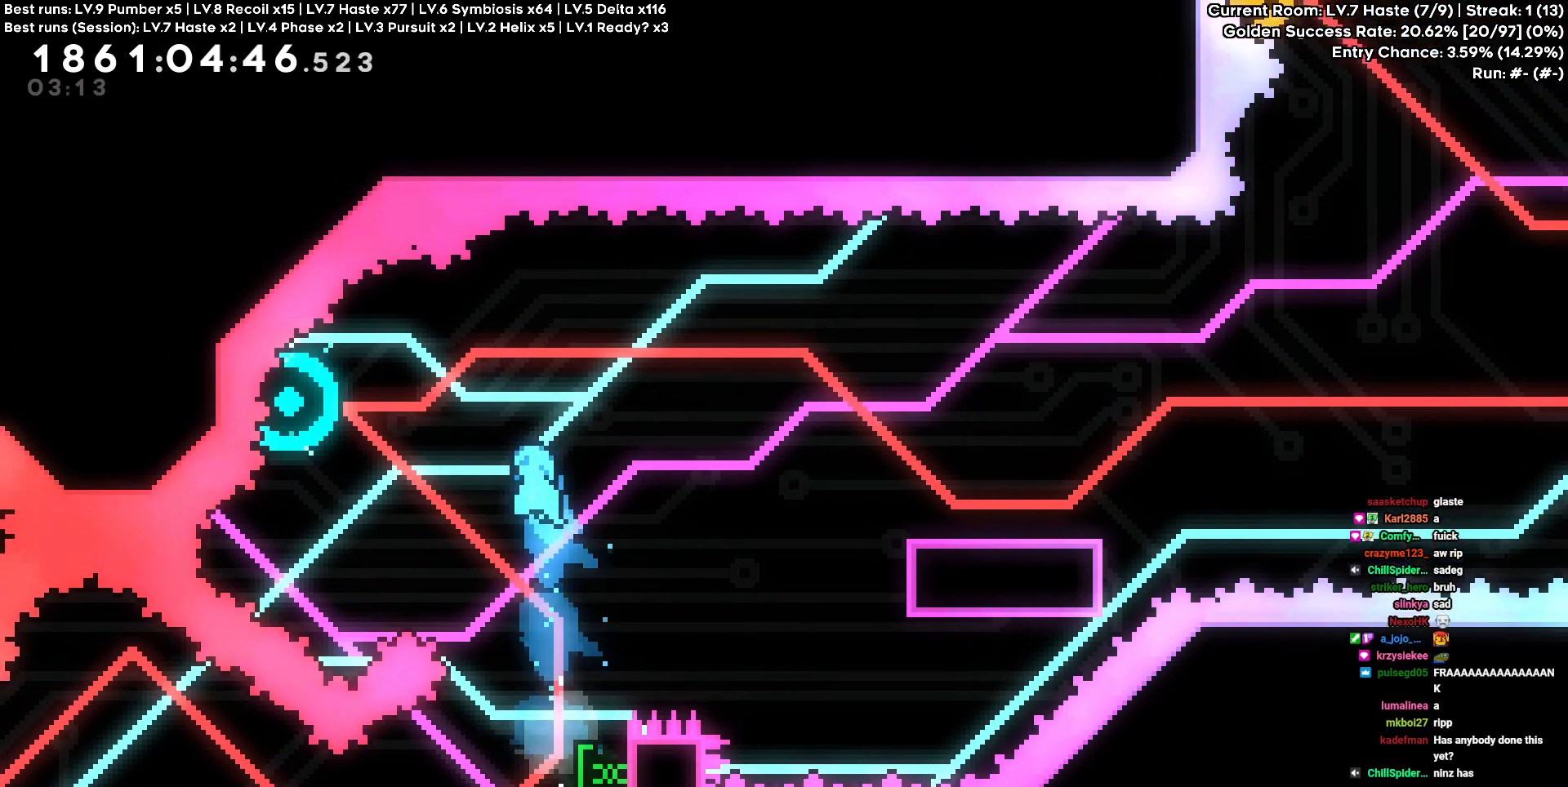
{"keys": ["w"], "events": [[300, "d", "down"], [450, "w", "down"], [500, "d", "up"]]}
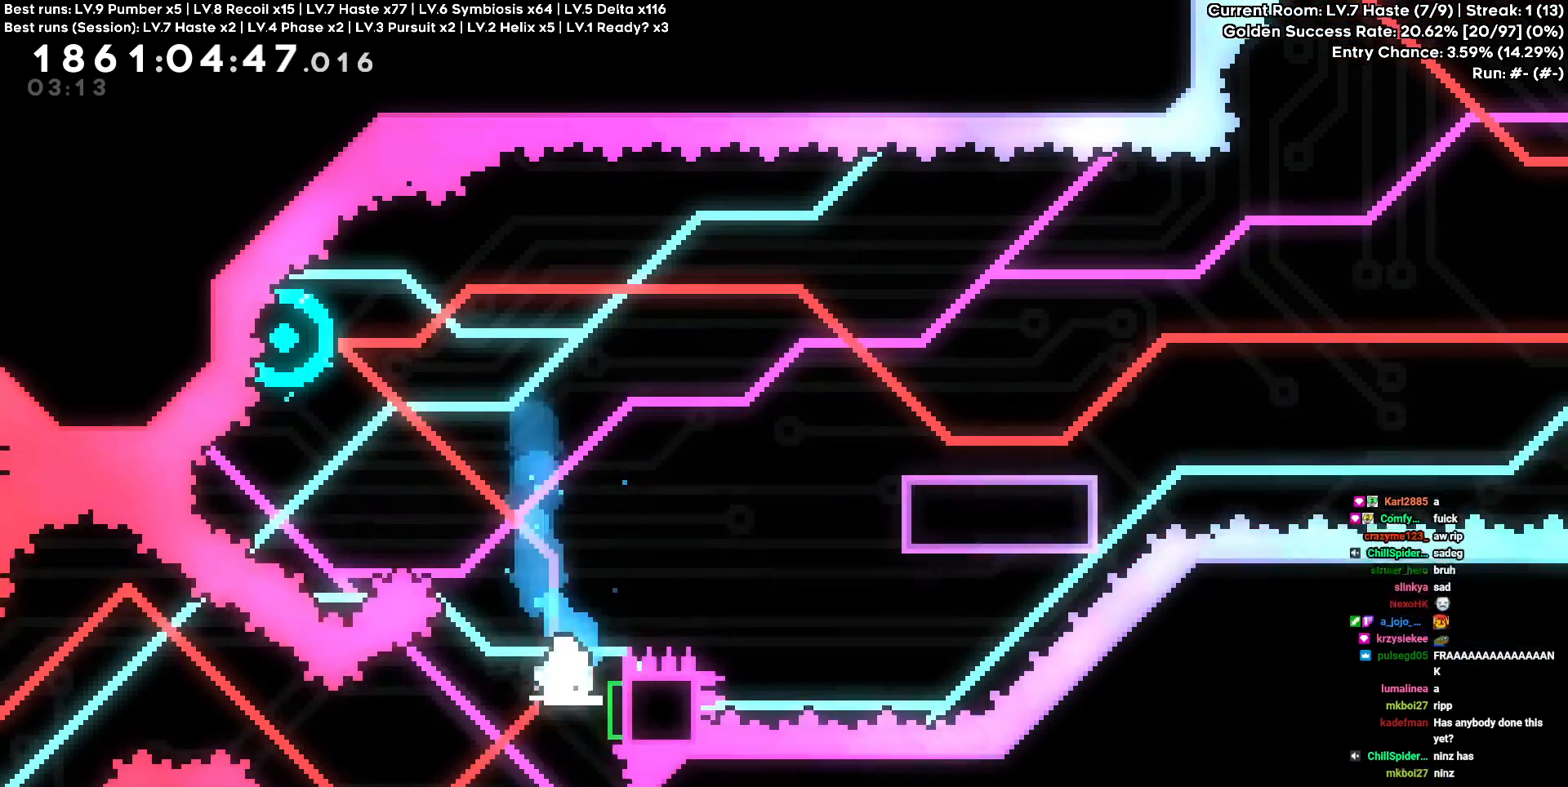
{"keys": [], "events": [[233, "w", "up"]]}
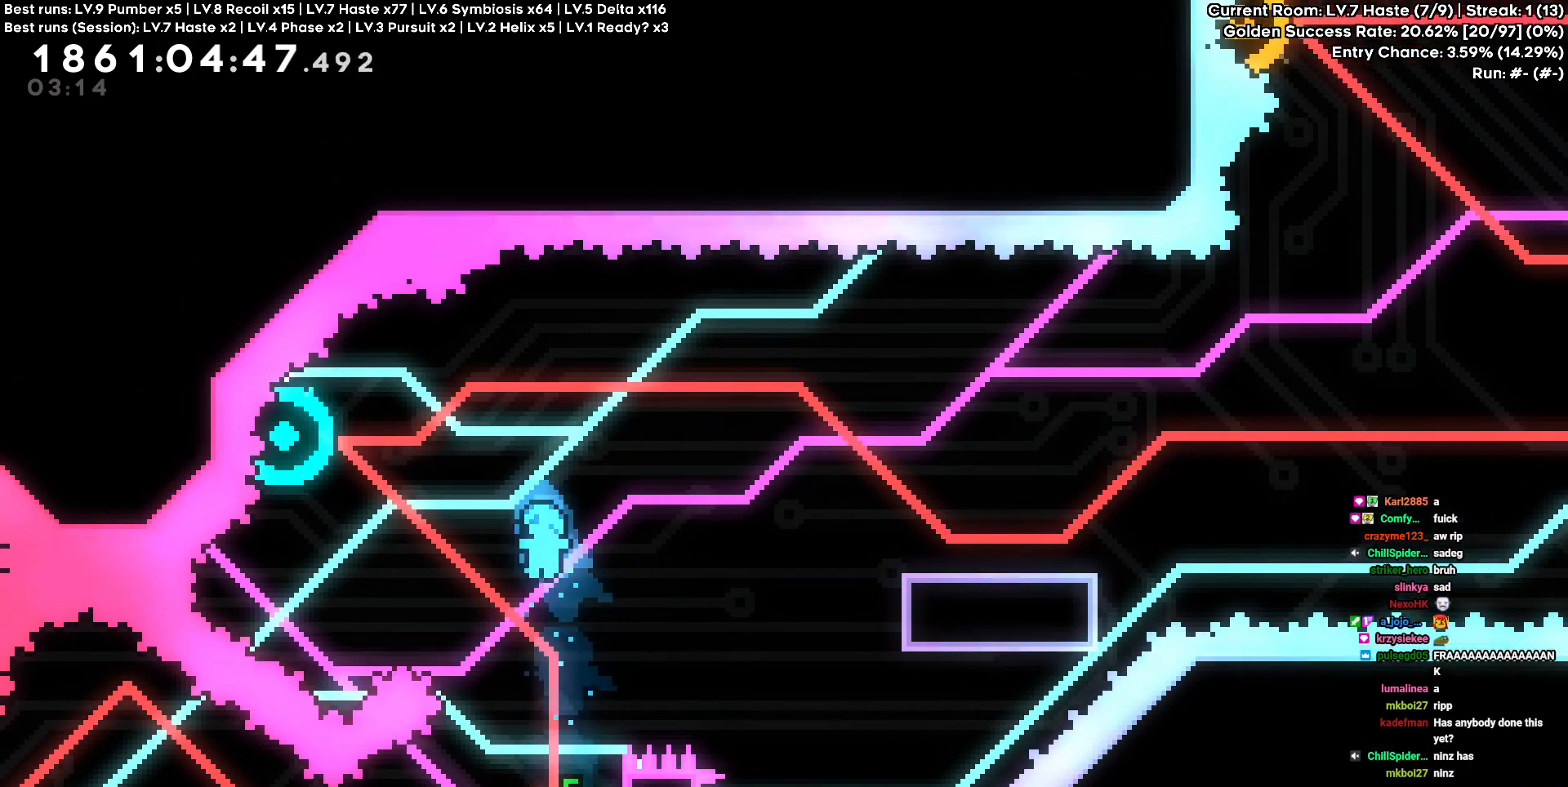
{"keys": ["d", "w"], "events": [[200, "d", "down"], [217, "w", "down"]]}
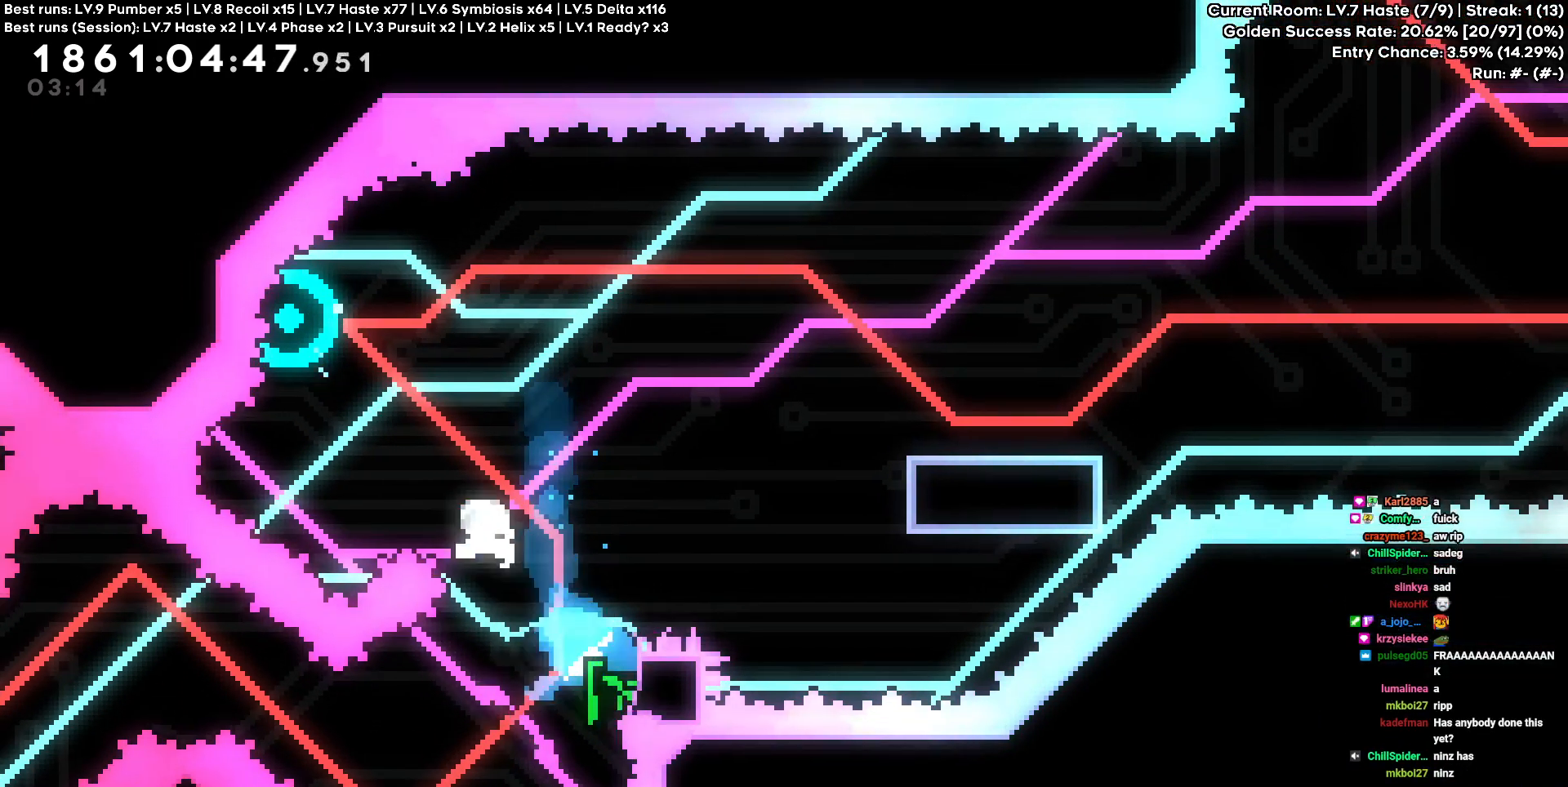
{"keys": ["d", "s"], "events": [[167, "w", "up"], [400, "s", "down"]]}
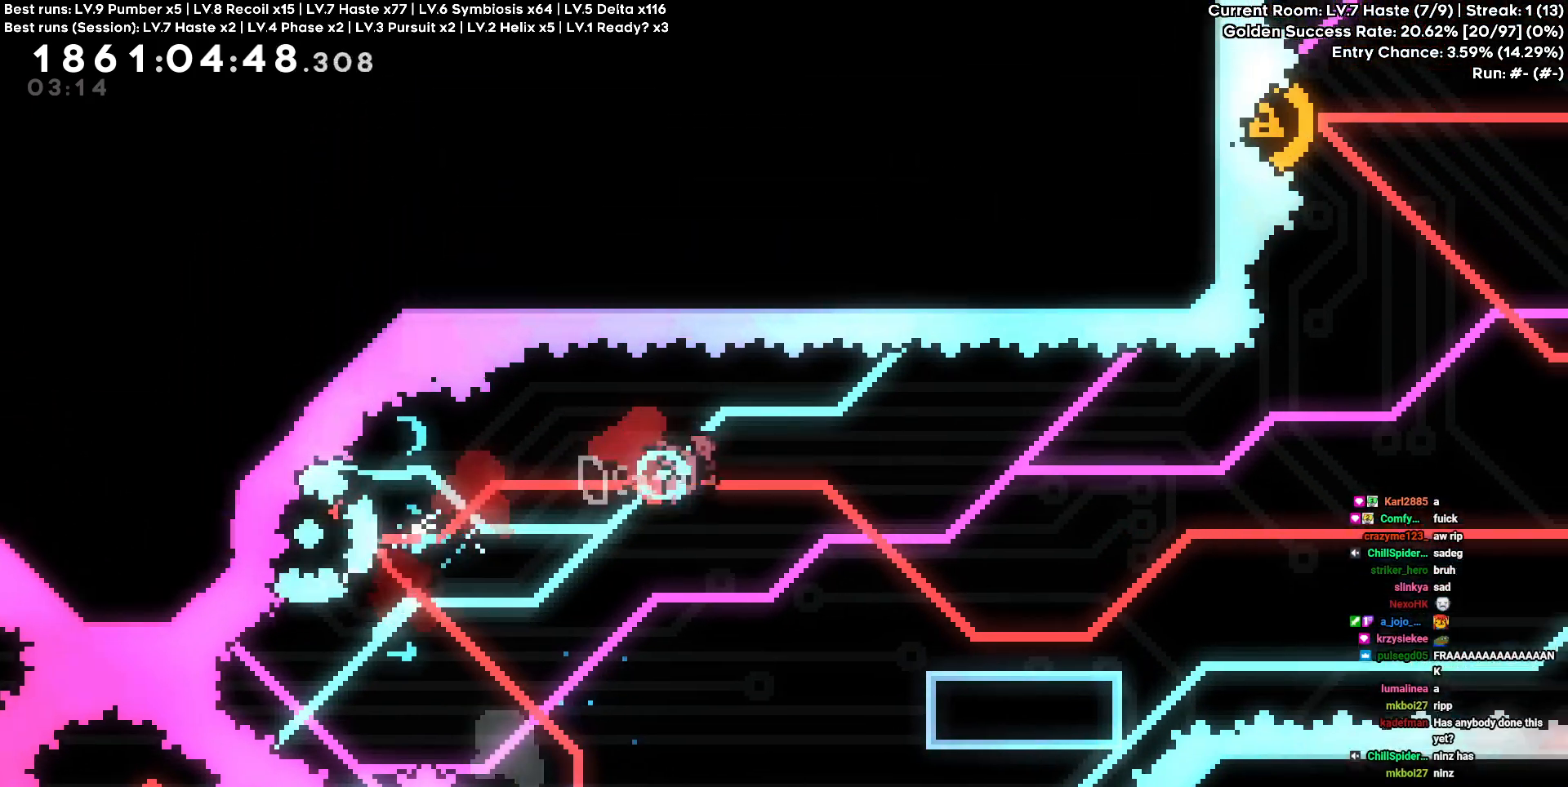
{"keys": ["d"], "events": [[183, "s", "up"]]}
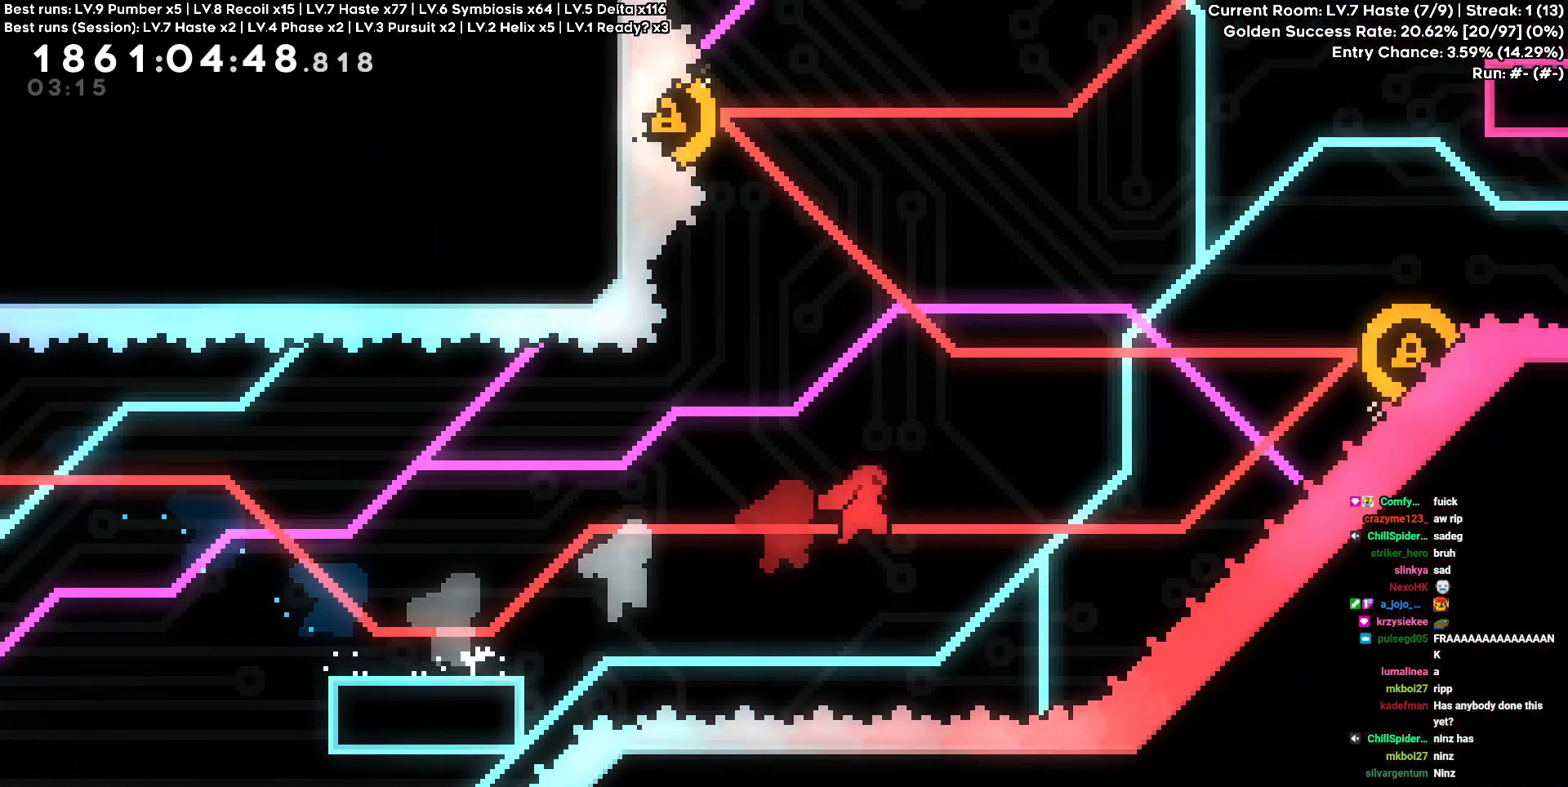
{"keys": ["d"], "events": [[100, "w", "down"], [467, "w", "up"]]}
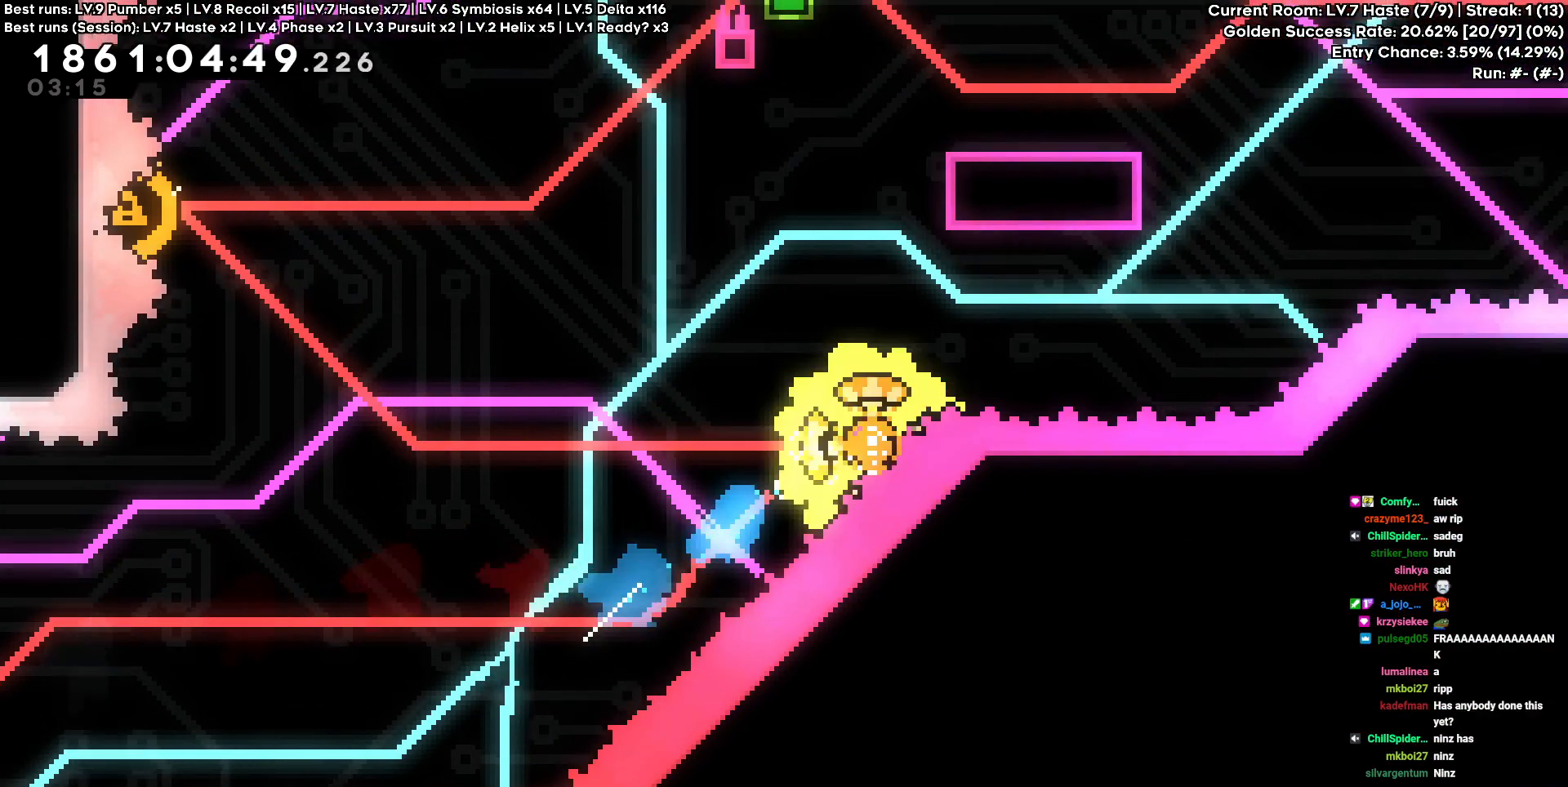
{"keys": [], "events": [[167, "d", "up"]]}
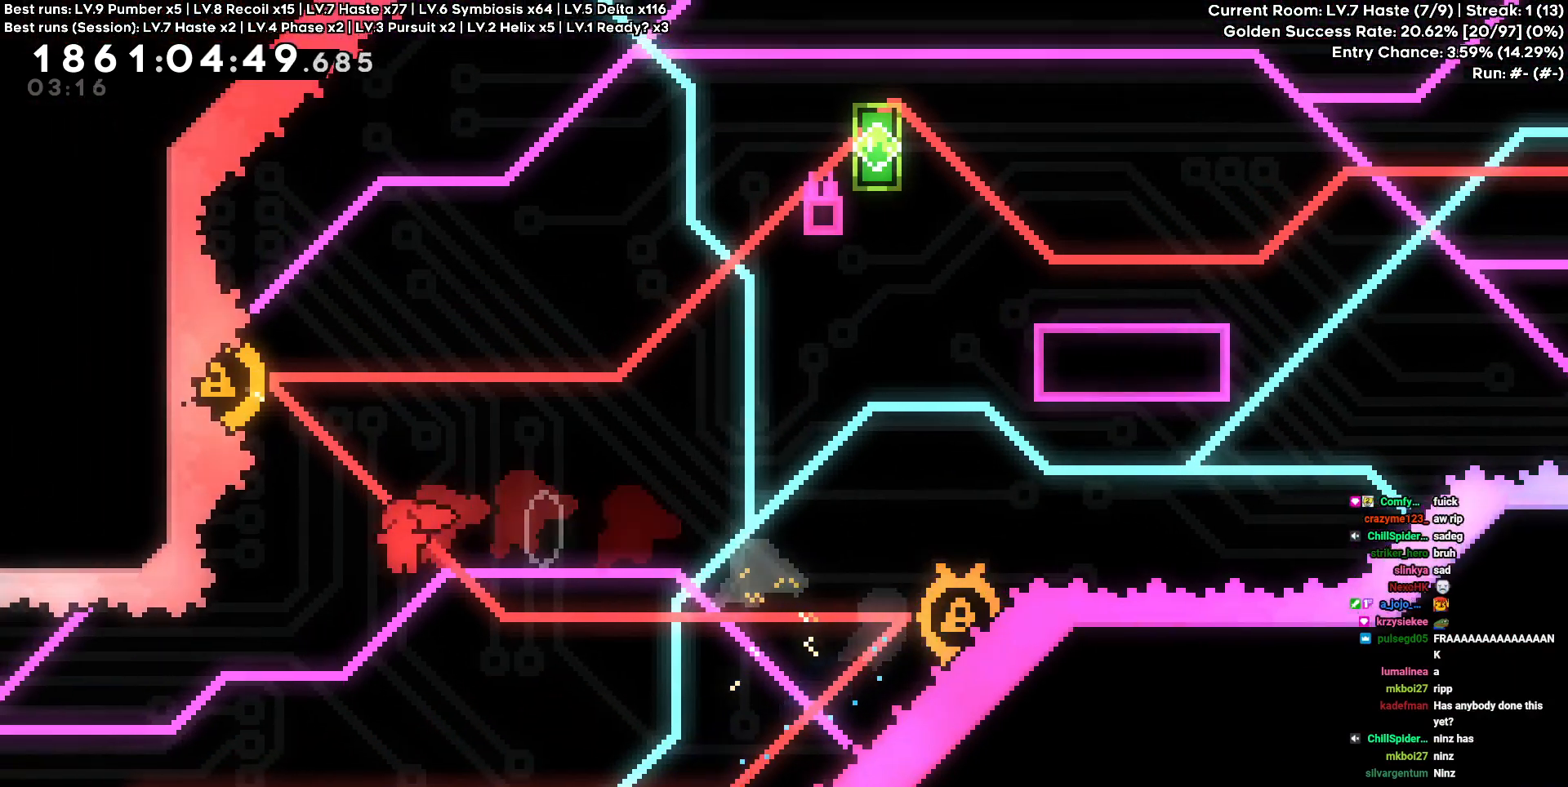
{"keys": ["a"], "events": [[83, "w", "down"], [267, "w", "up"], [367, "a", "down"]]}
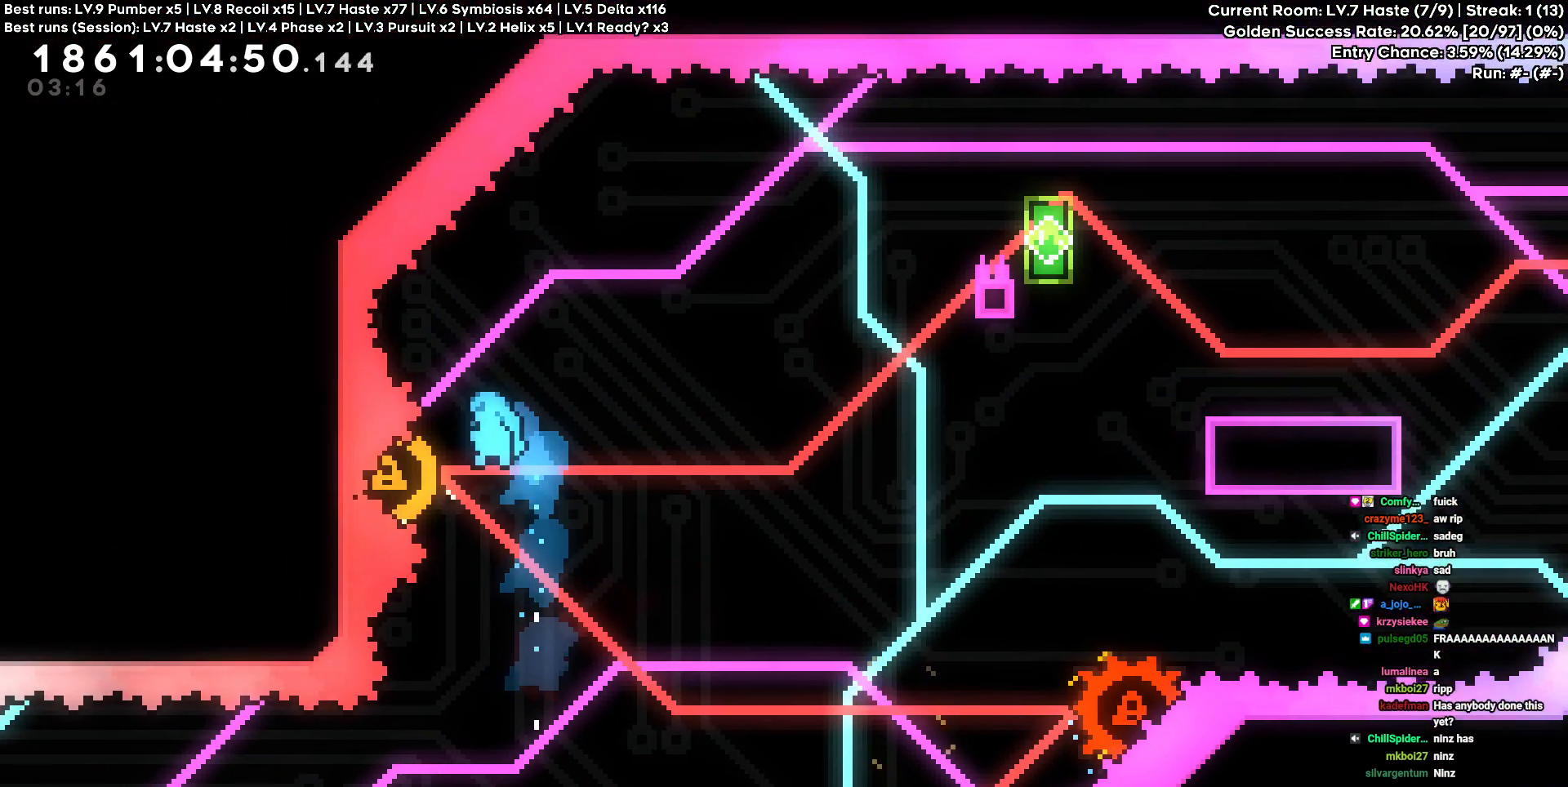
{"keys": ["d", "w"], "events": [[50, "d", "down"], [100, "a", "up"], [383, "w", "down"]]}
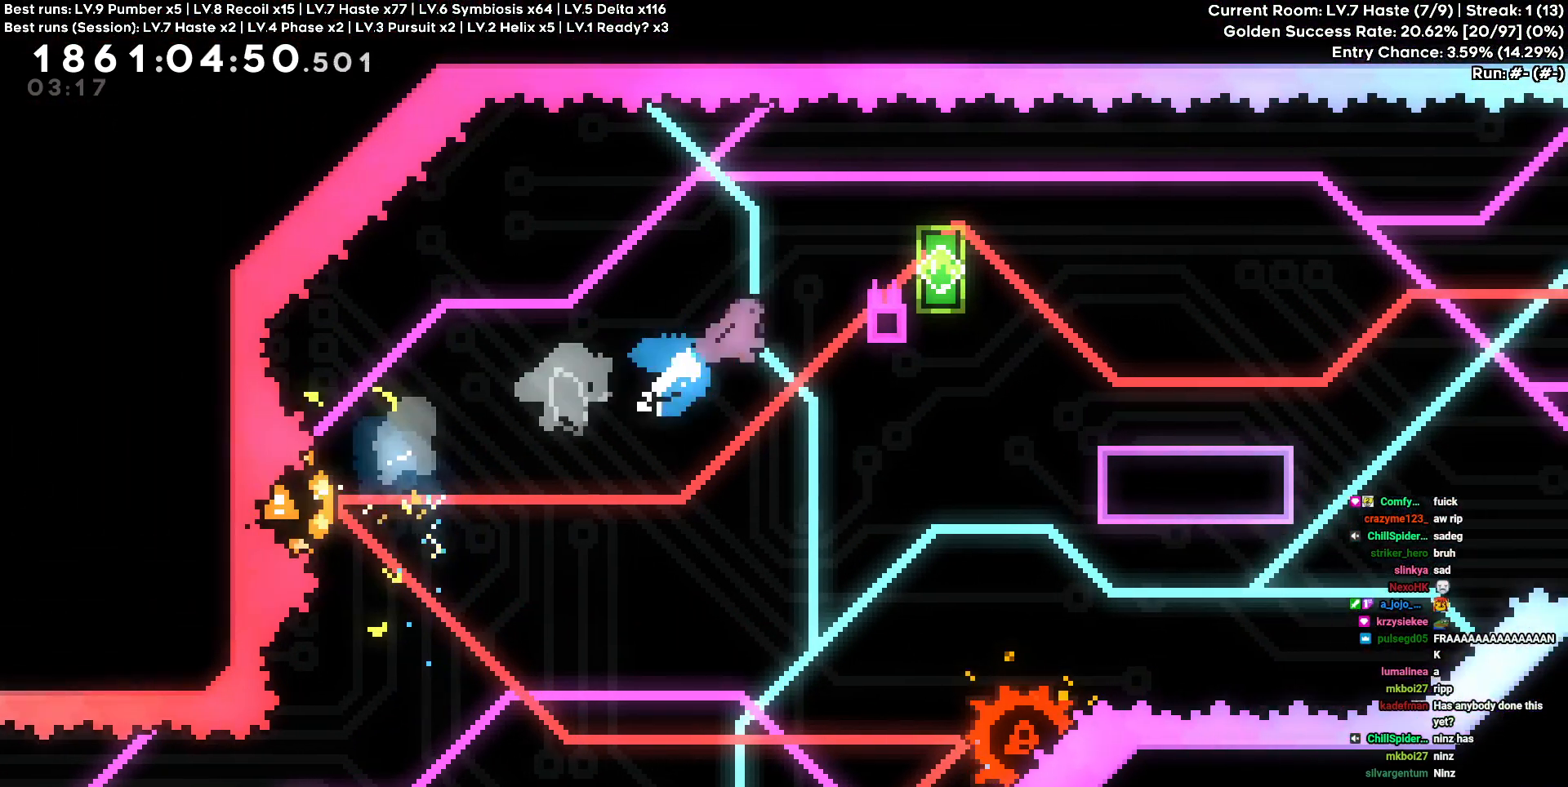
{"keys": ["d"], "events": [[67, "w", "up"], [117, "s", "down"], [400, "s", "up"]]}
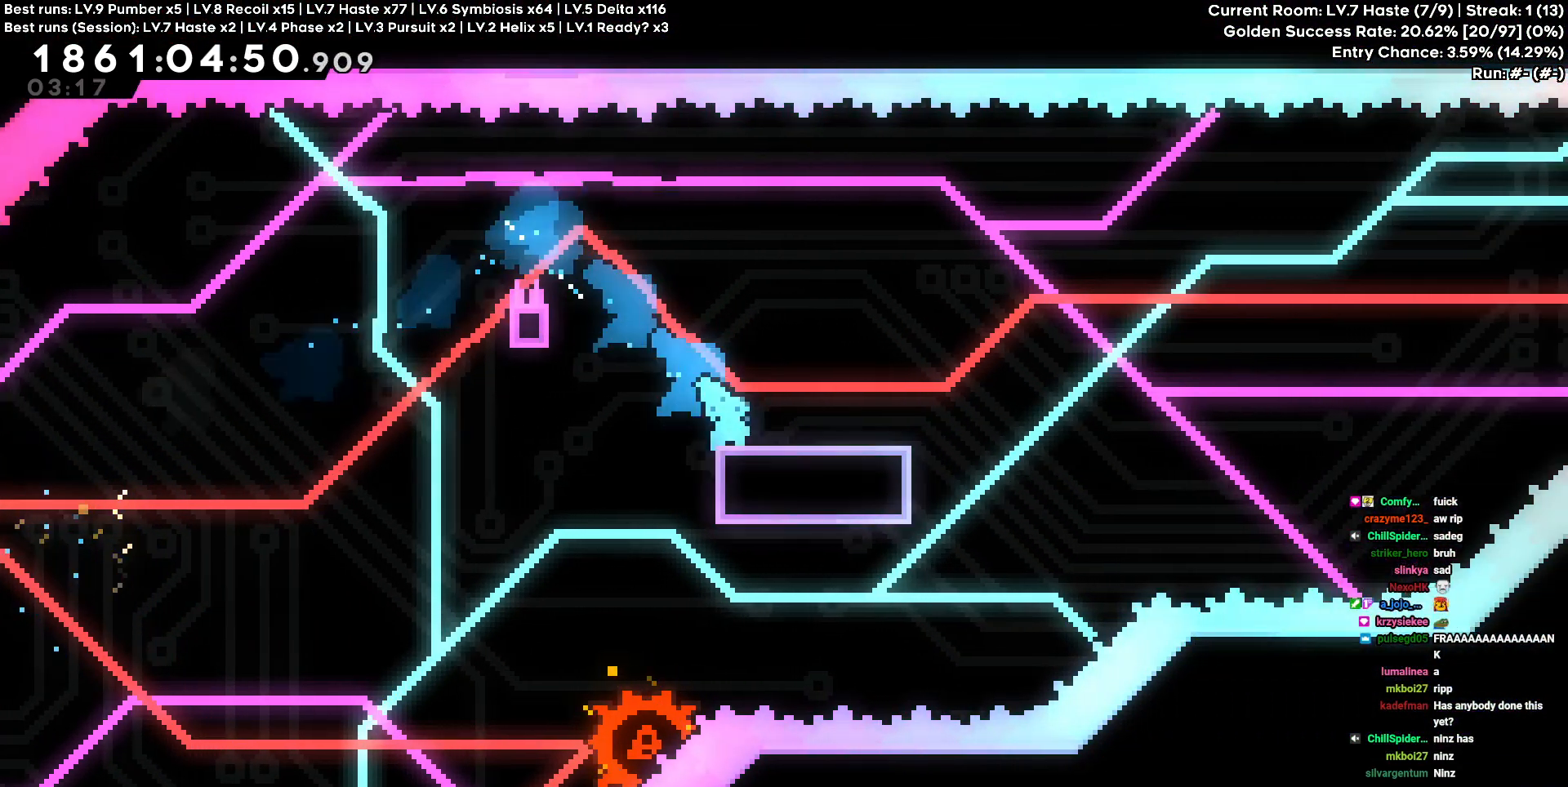
{"keys": ["d", "s"], "events": [[183, "d", "up"], [267, "a", "down"], [500, "a", "up"], [500, "d", "down"], [500, "s", "down"]]}
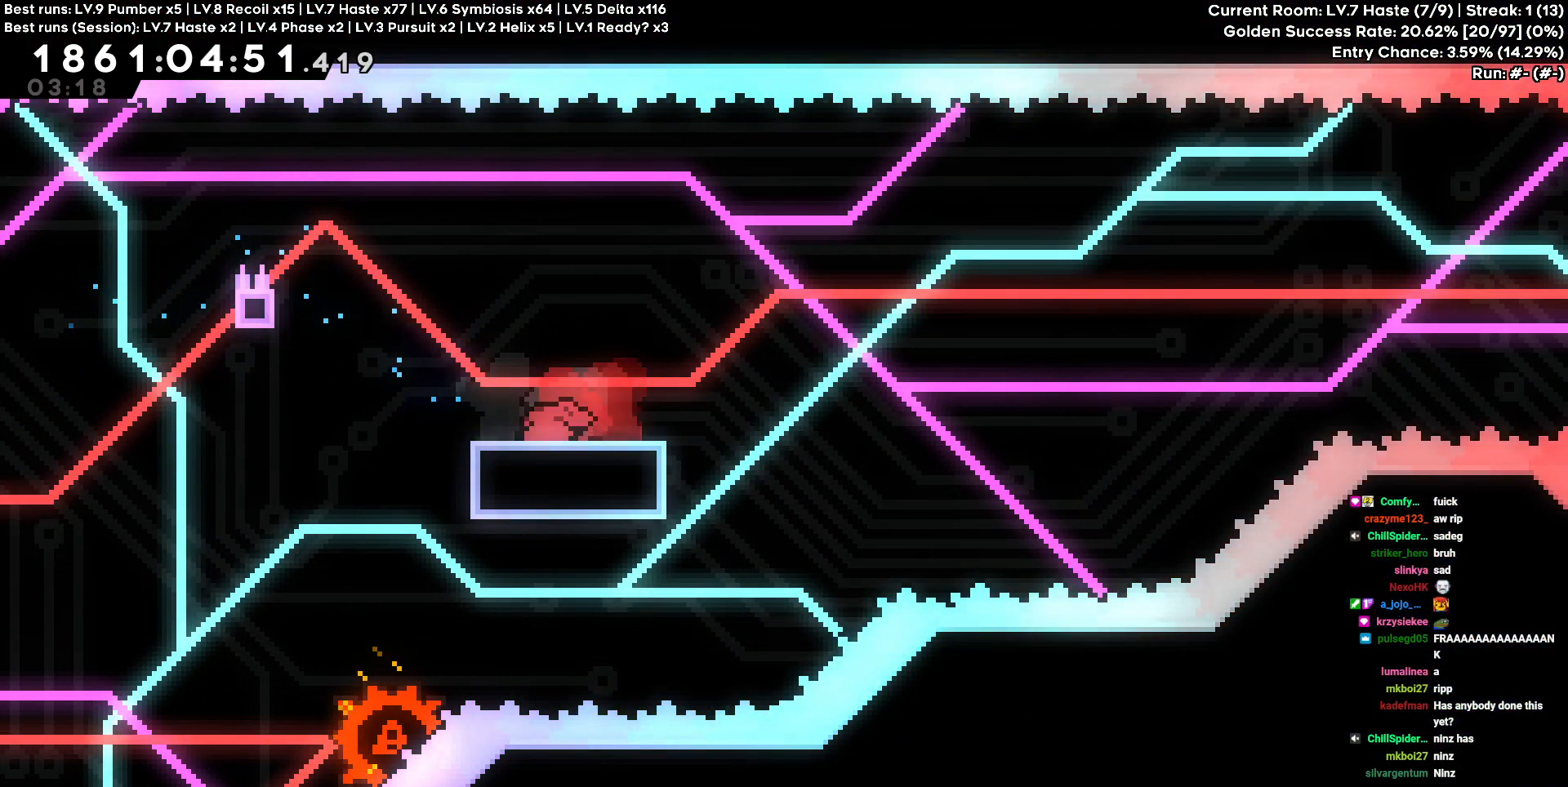
{"keys": ["d"], "events": [[233, "s", "up"]]}
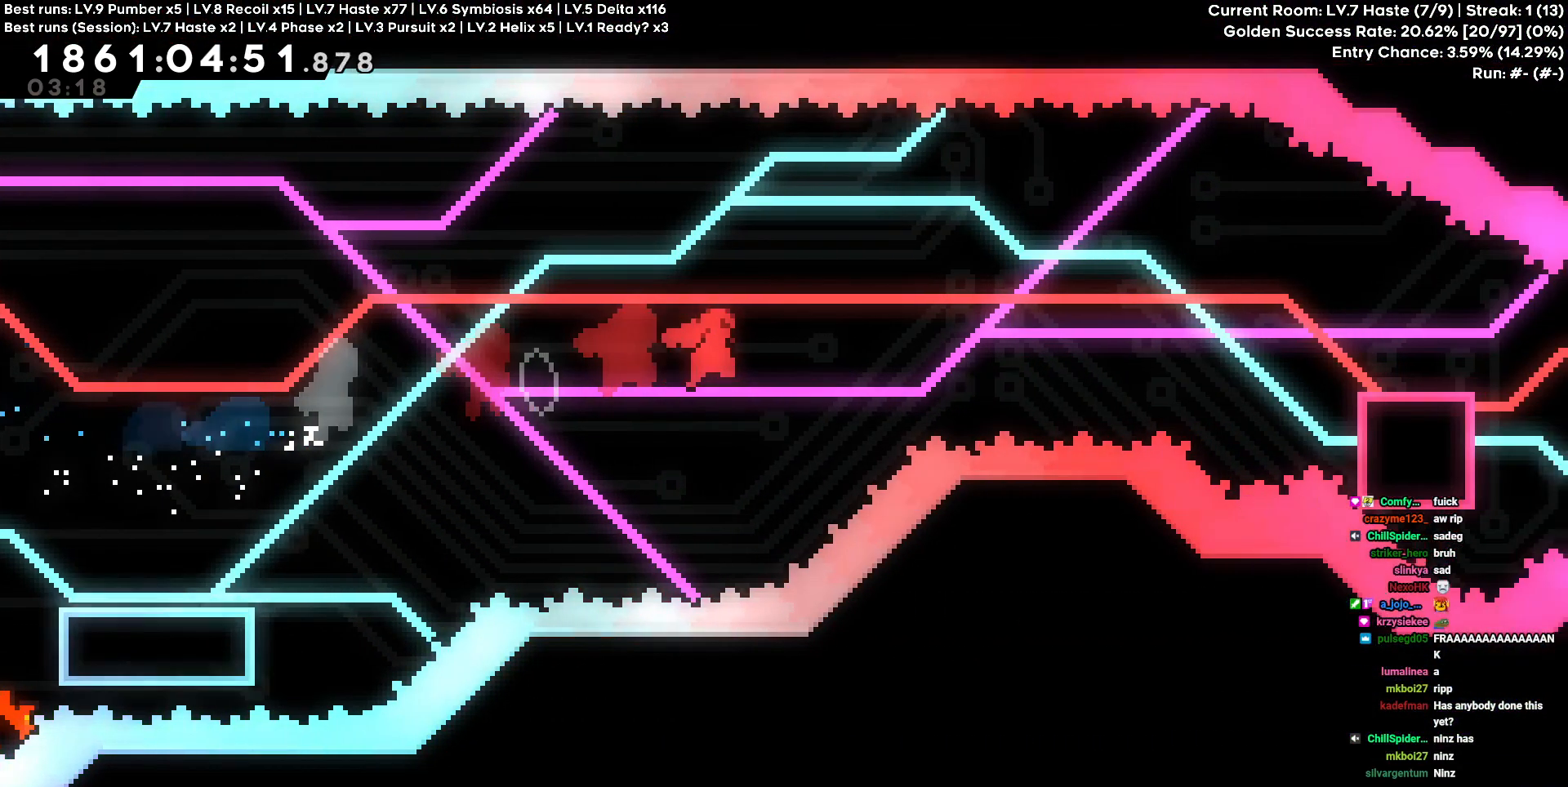
{"keys": ["d", "w"], "events": [[167, "w", "down"]]}
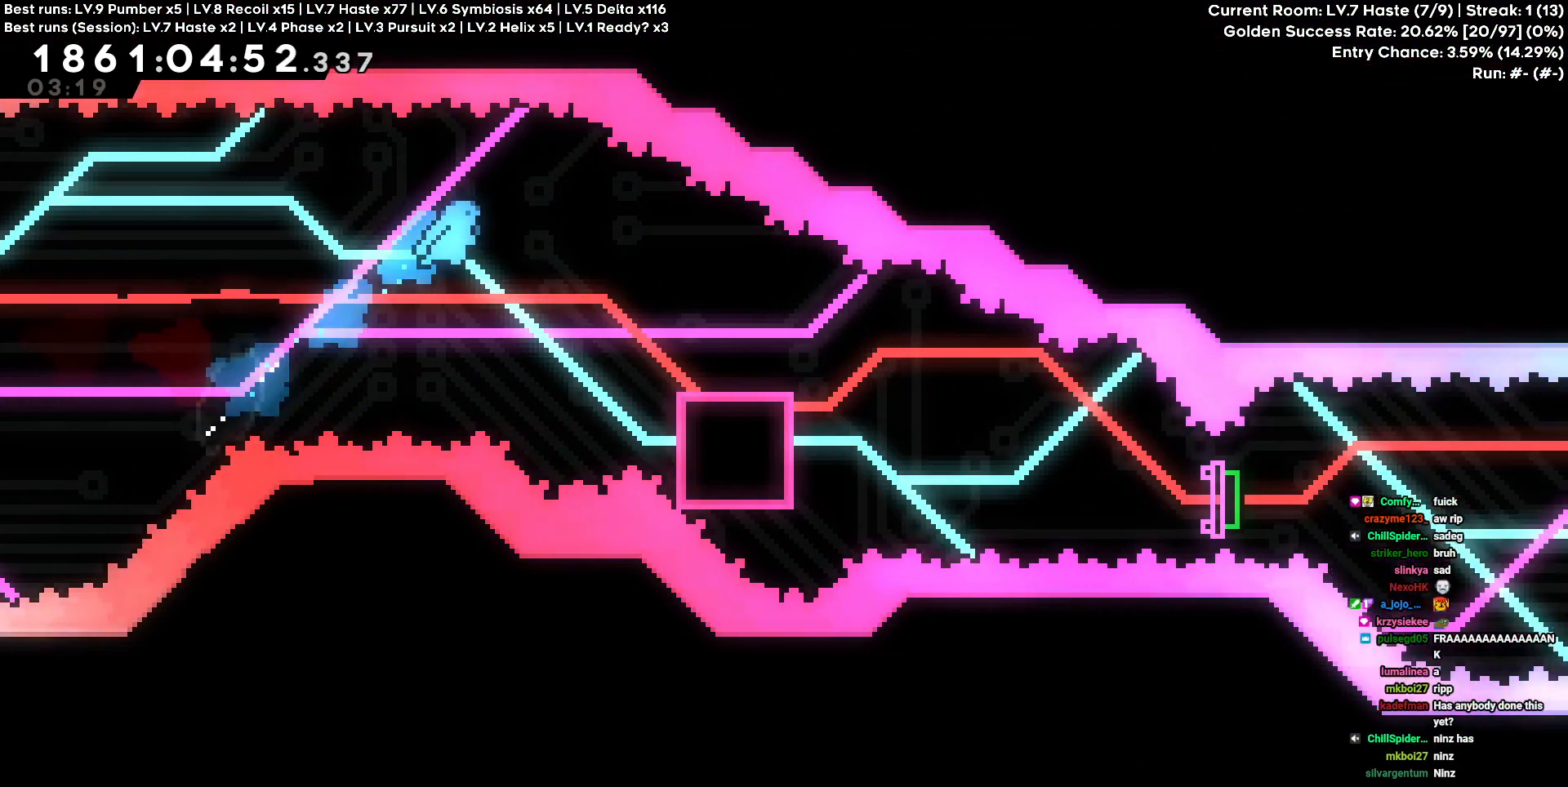
{"keys": [], "events": [[33, "w", "up"], [450, "d", "up"]]}
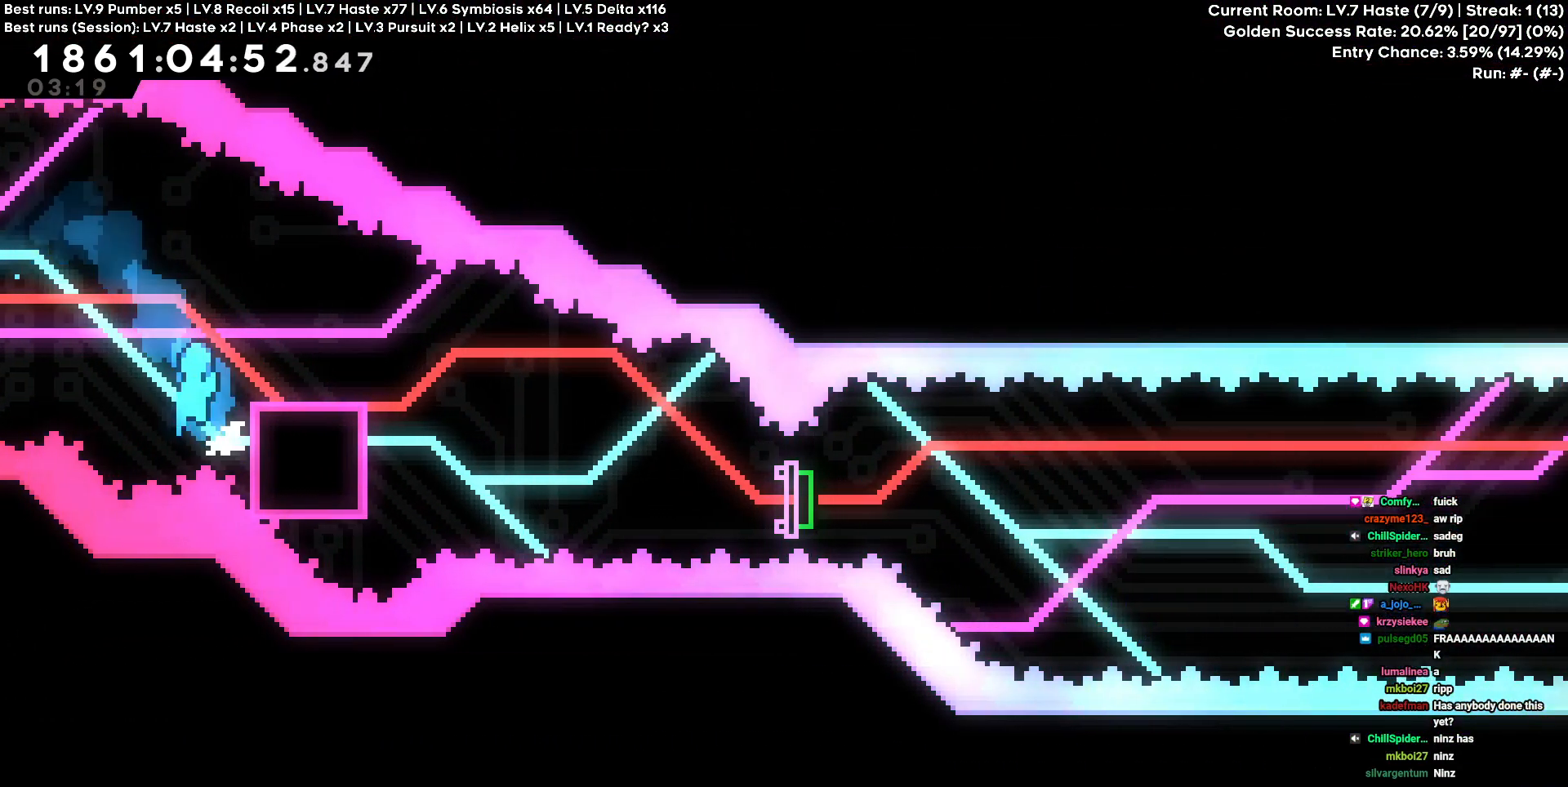
{"keys": [], "events": [[283, "d", "down"], [467, "d", "up"]]}
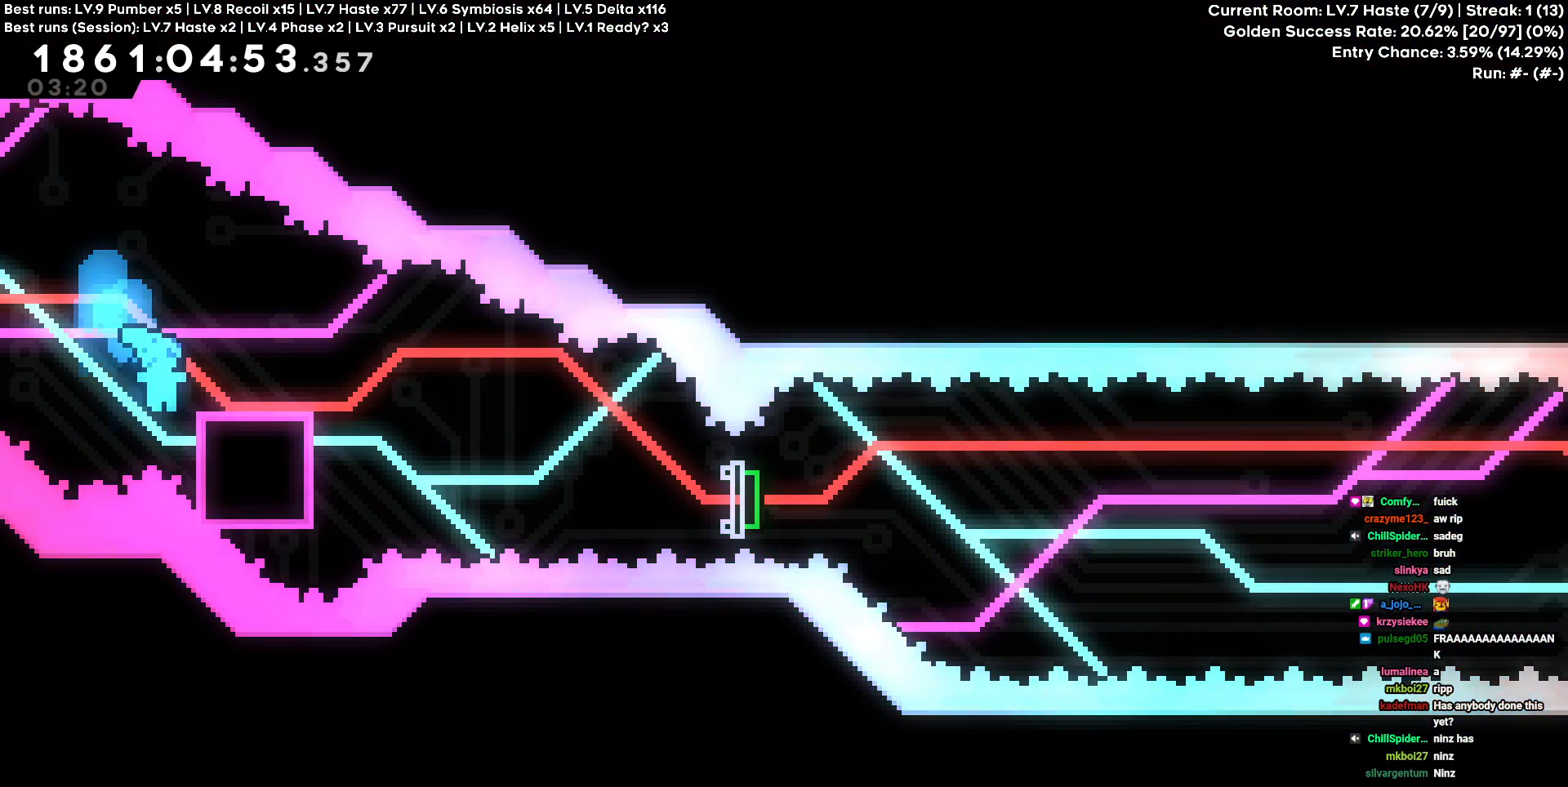
{"keys": ["d"], "events": [[450, "d", "down"]]}
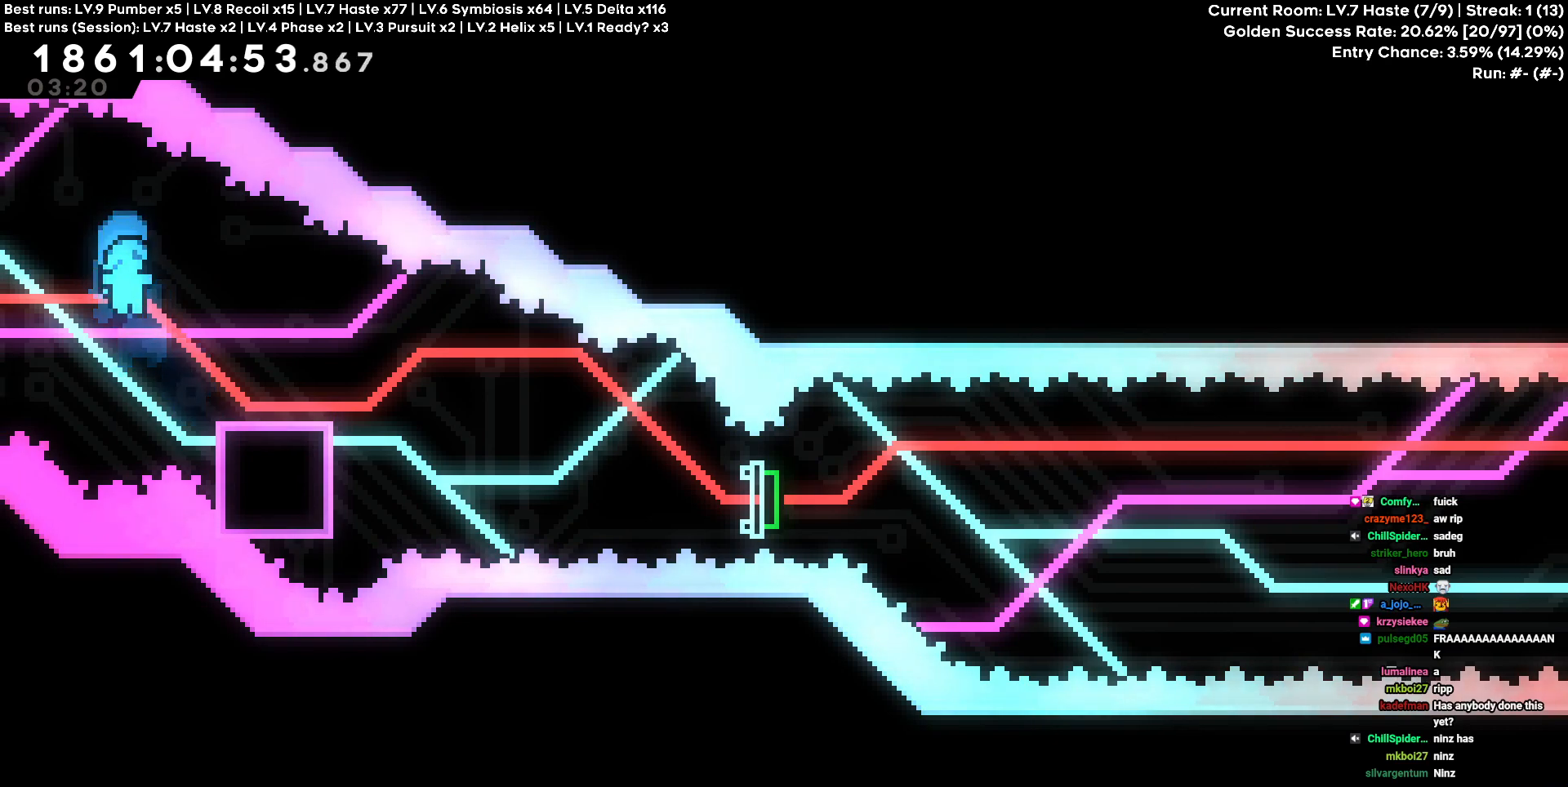
{"keys": [], "events": [[133, "d", "up"]]}
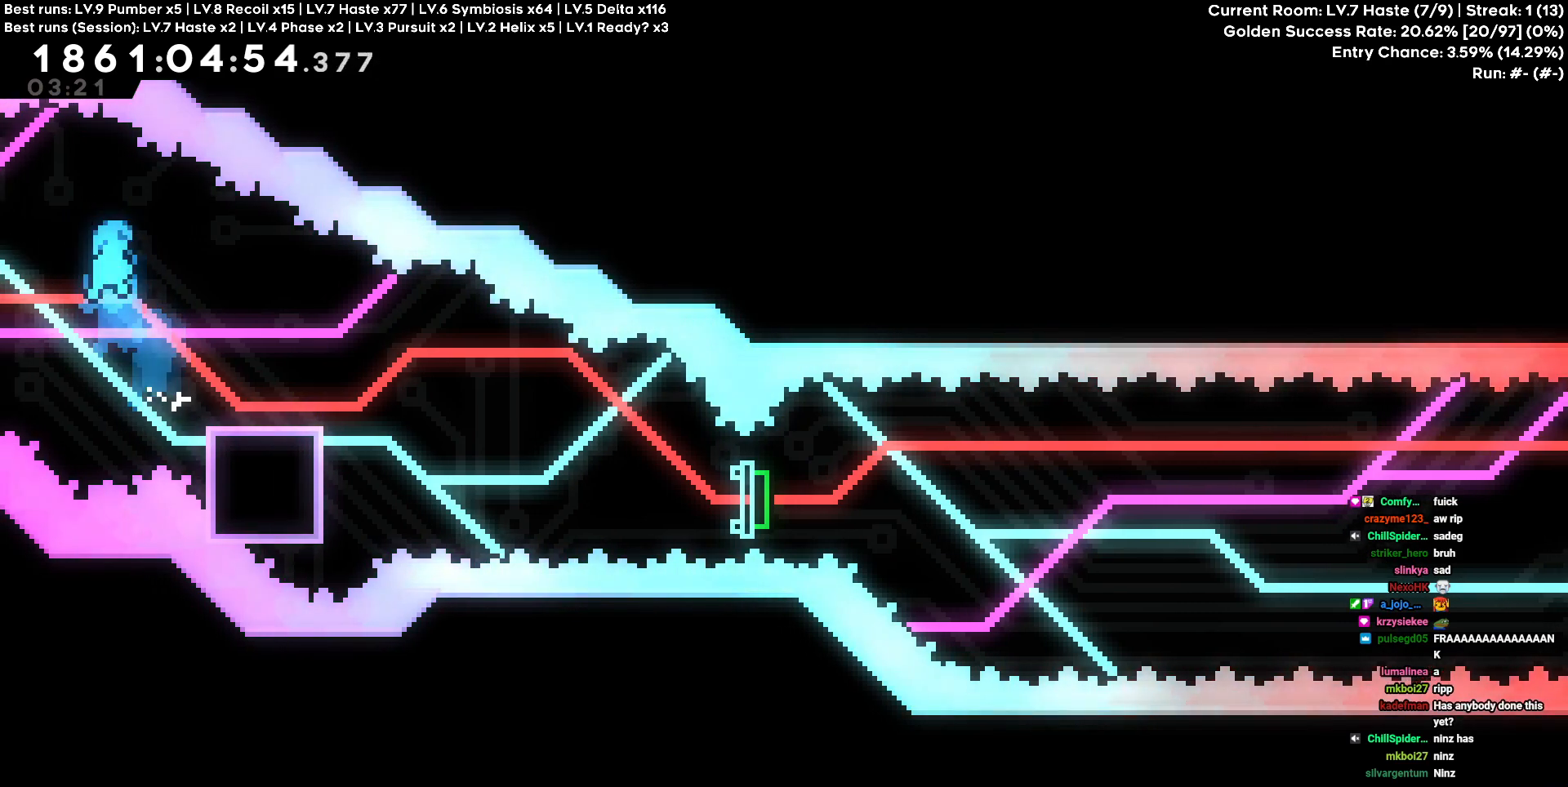
{"keys": [], "events": [[100, "d", "down"], [283, "d", "up"]]}